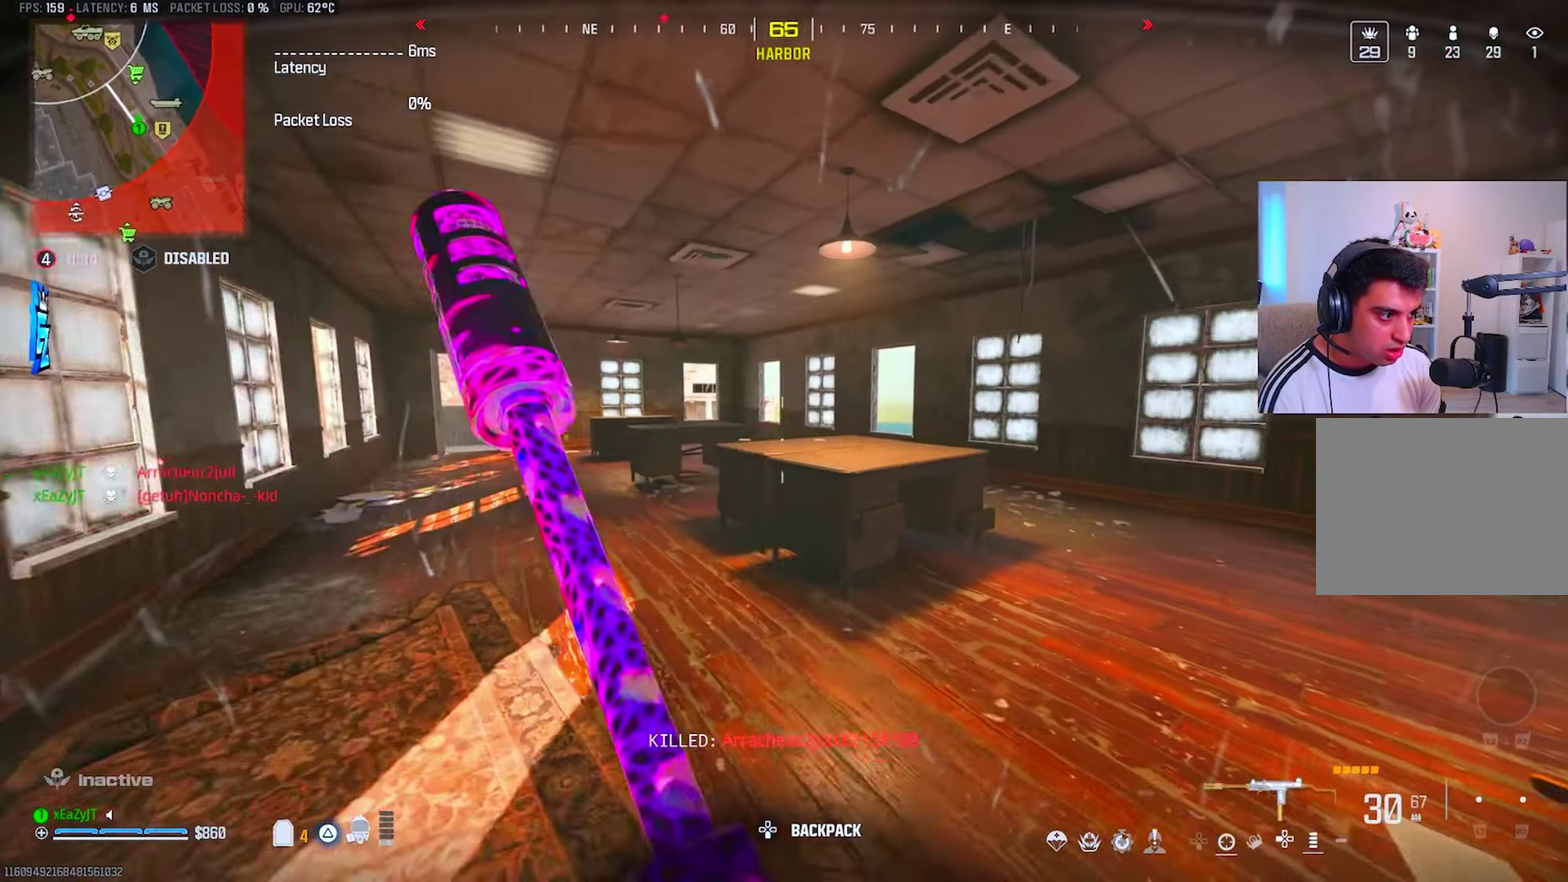
Gameplay with a controller (PlayStation layout); each line is a JSON object with the inputs held at the frame after it. "events" lists button and stick changes between this image and that frame as [ms after this image, input, new state], when the widget could be followed in between. This overlay highlights the sticks when they move; stick clicks (R3) are not distinguishable. This document gives stick clicks only as held states, not as events. Not read: left_stick.
{"buttons": ["R3"], "right_stick": "center", "events": [[150, "right_stick", "right"], [333, "right_stick", "center"], [350, "CIRCLE", "down"], [451, "CIRCLE", "up"]]}
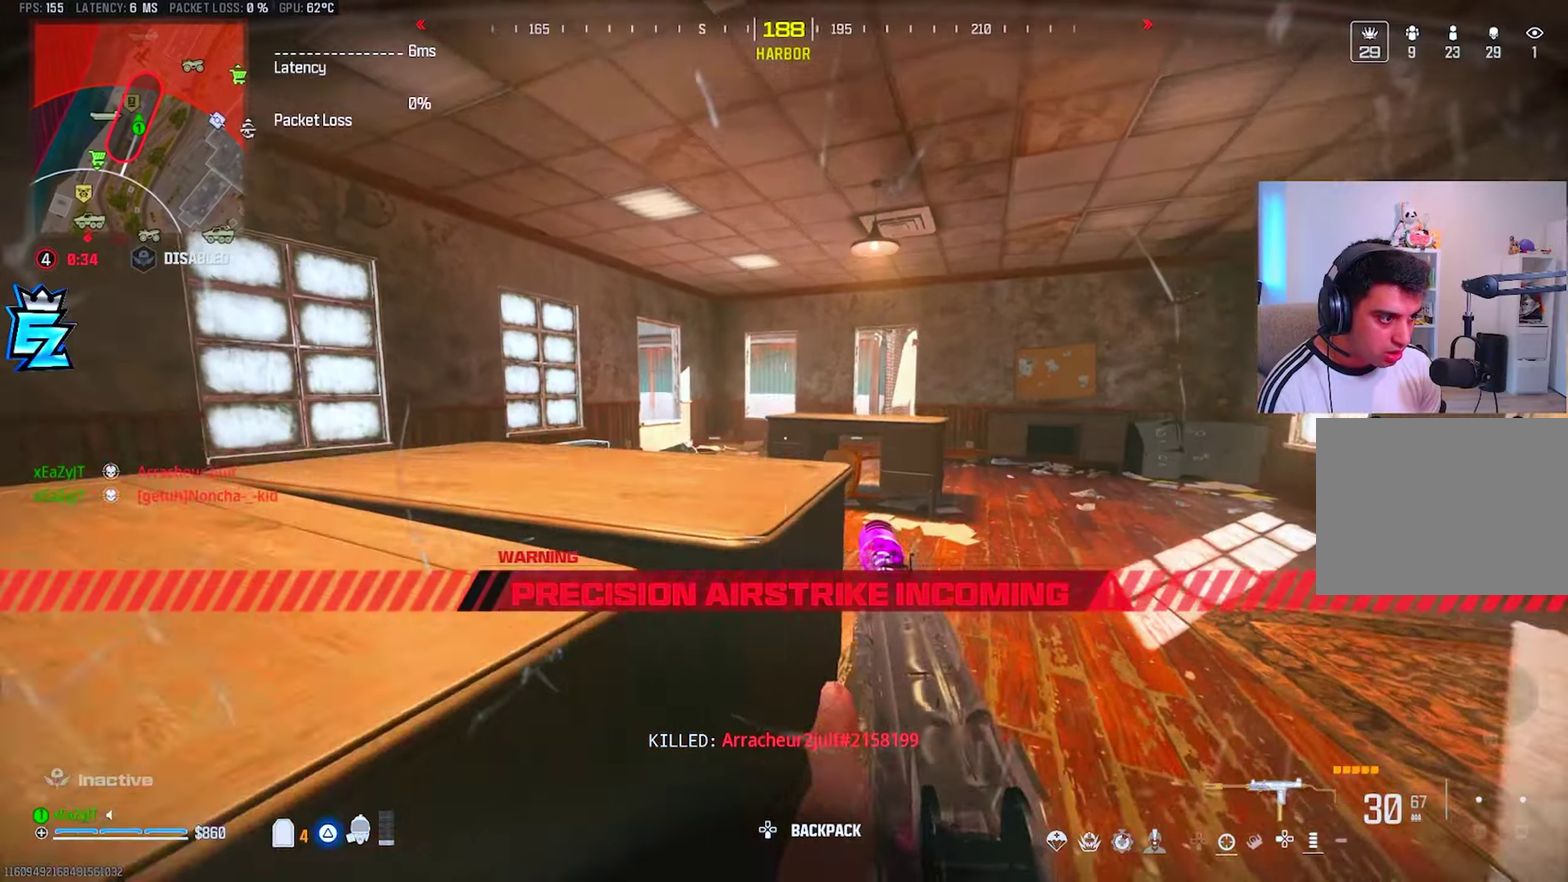
{"buttons": ["L1"], "right_stick": "center", "events": [[67, "L1", "down"]]}
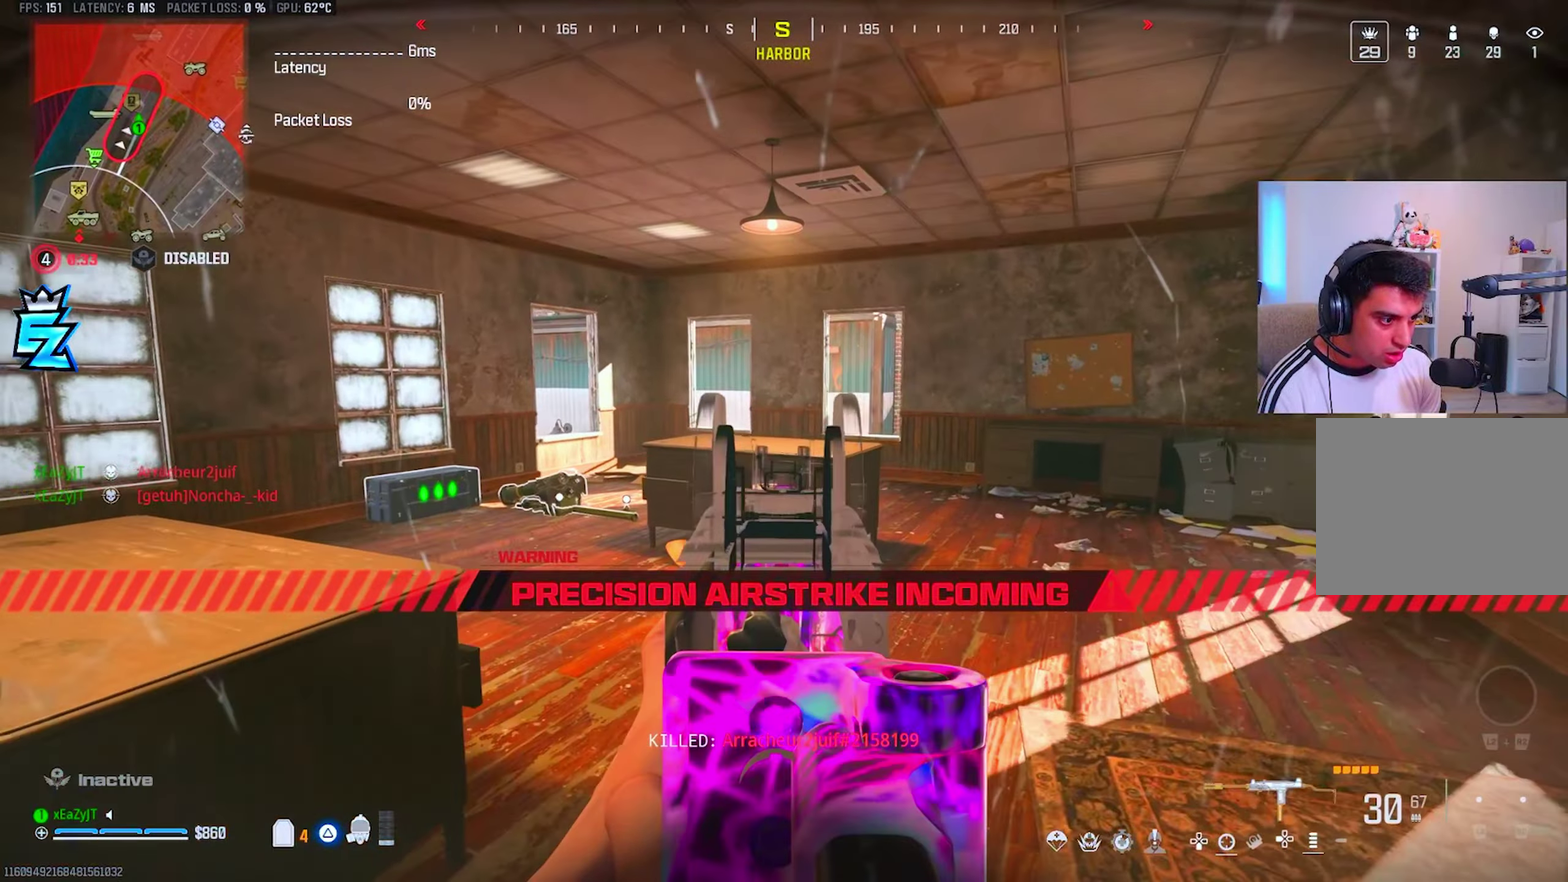
{"buttons": ["TRIANGLE", "L3"], "right_stick": "center", "events": [[350, "L1", "up"], [450, "TRIANGLE", "down"]]}
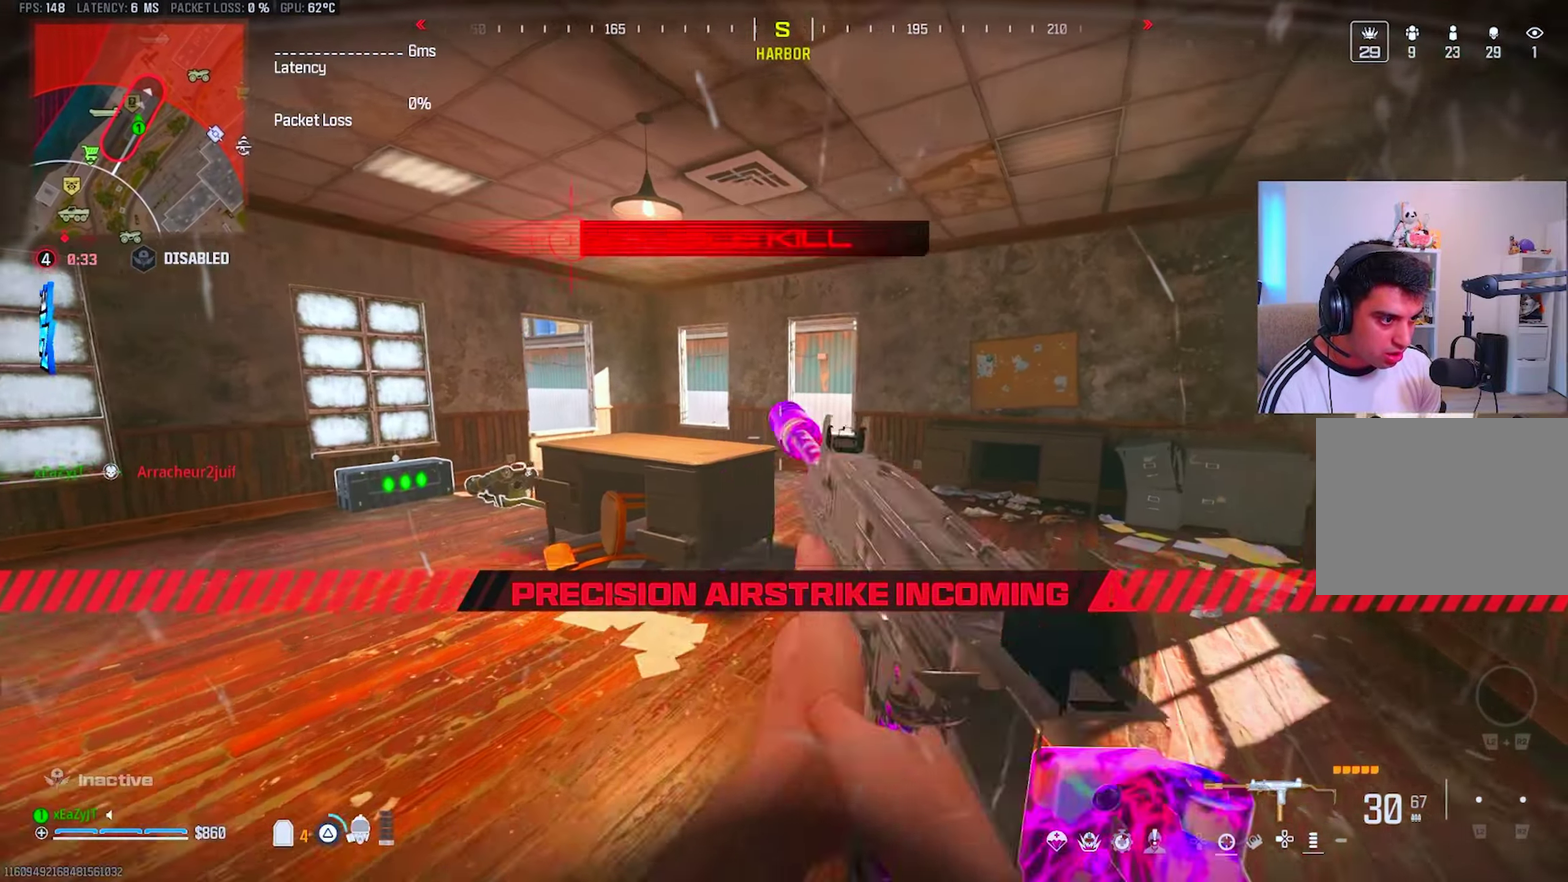
{"buttons": [], "right_stick": "center", "events": [[17, "TRIANGLE", "up"], [84, "TRIANGLE", "down"], [167, "TRIANGLE", "up"]]}
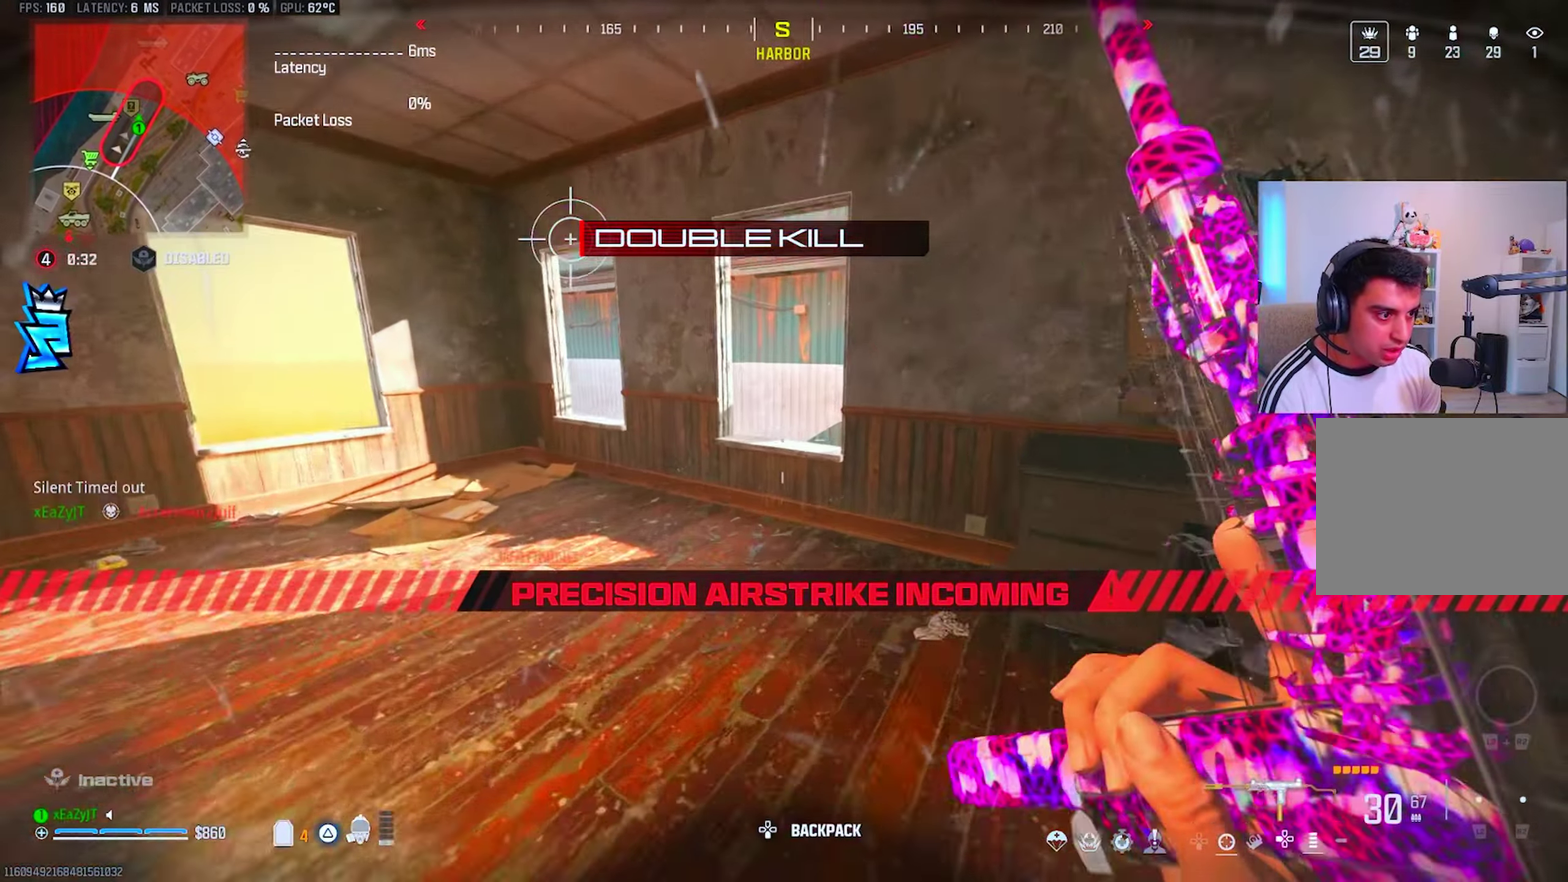
{"buttons": [], "right_stick": "center", "events": []}
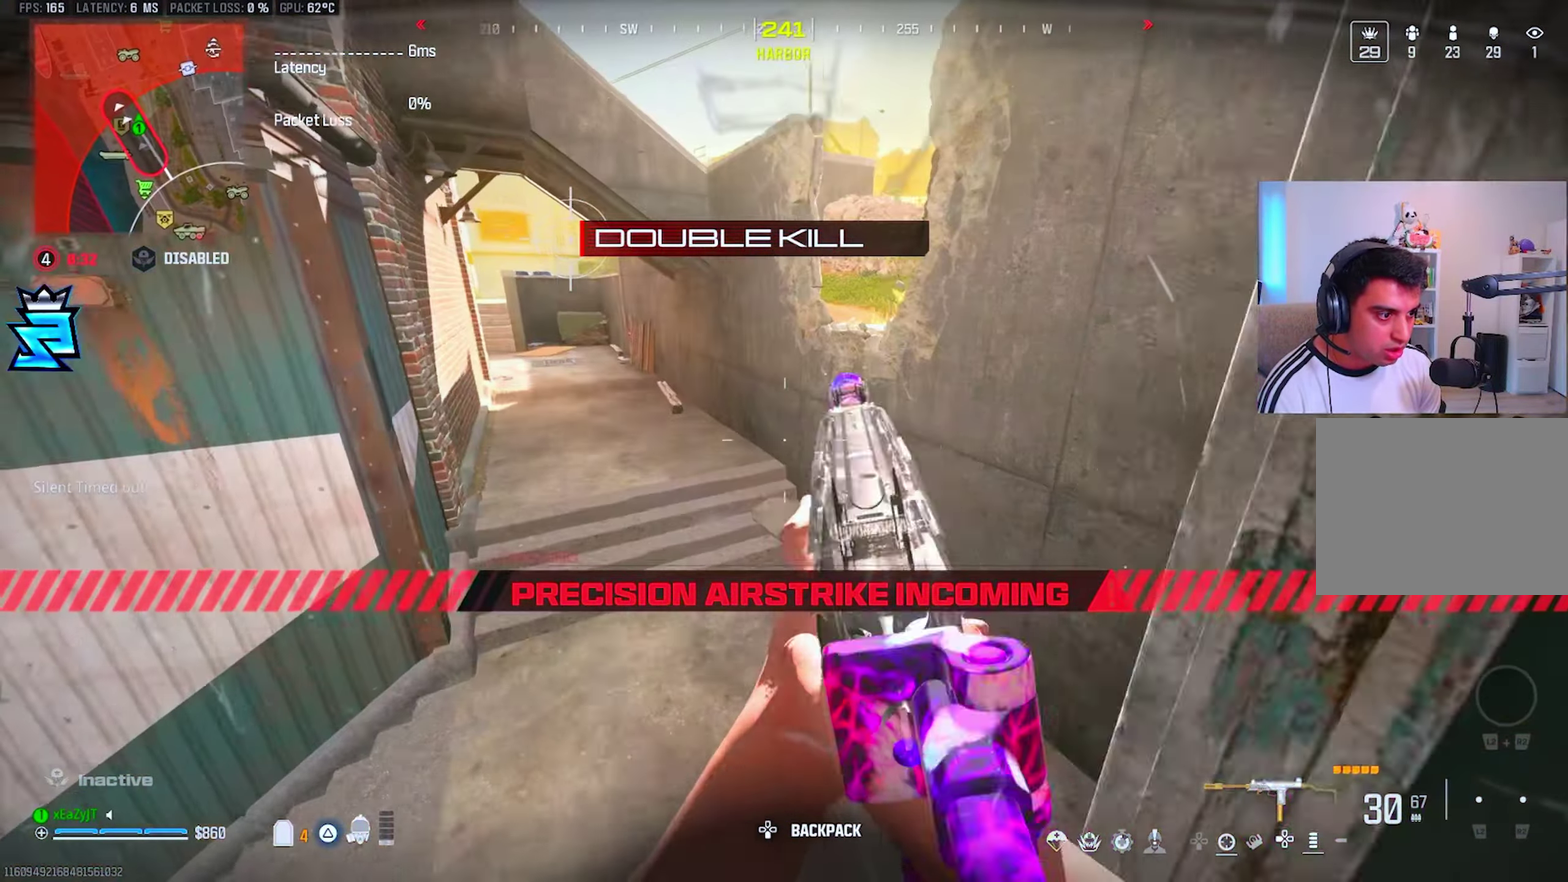
{"buttons": [], "right_stick": "up-right", "events": [[467, "right_stick", "up-right"]]}
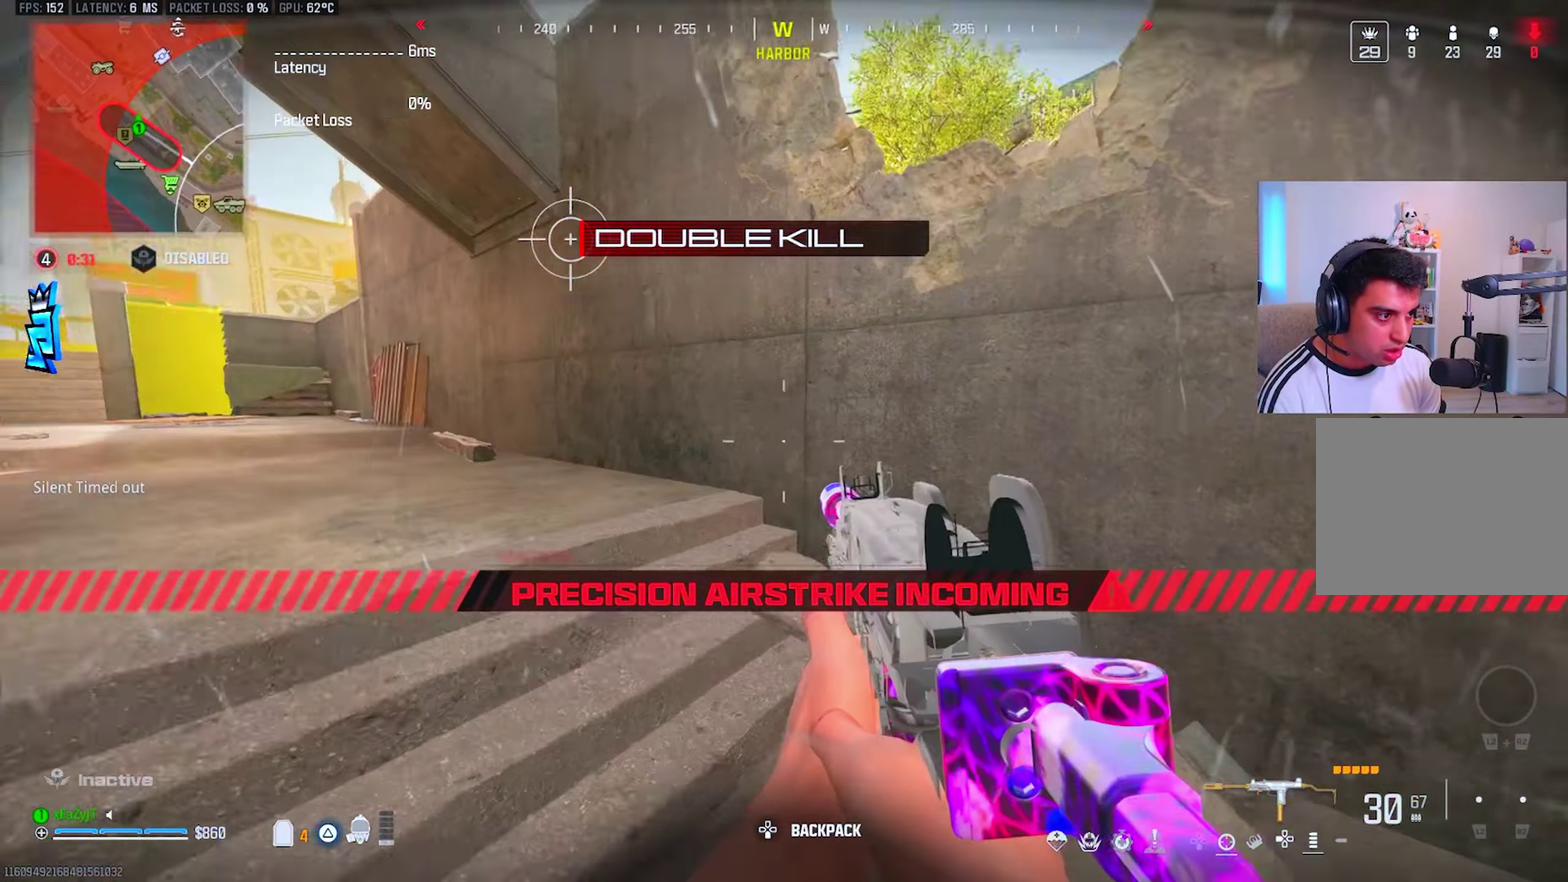
{"buttons": ["R3"], "right_stick": "center", "events": [[16, "right_stick", "center"]]}
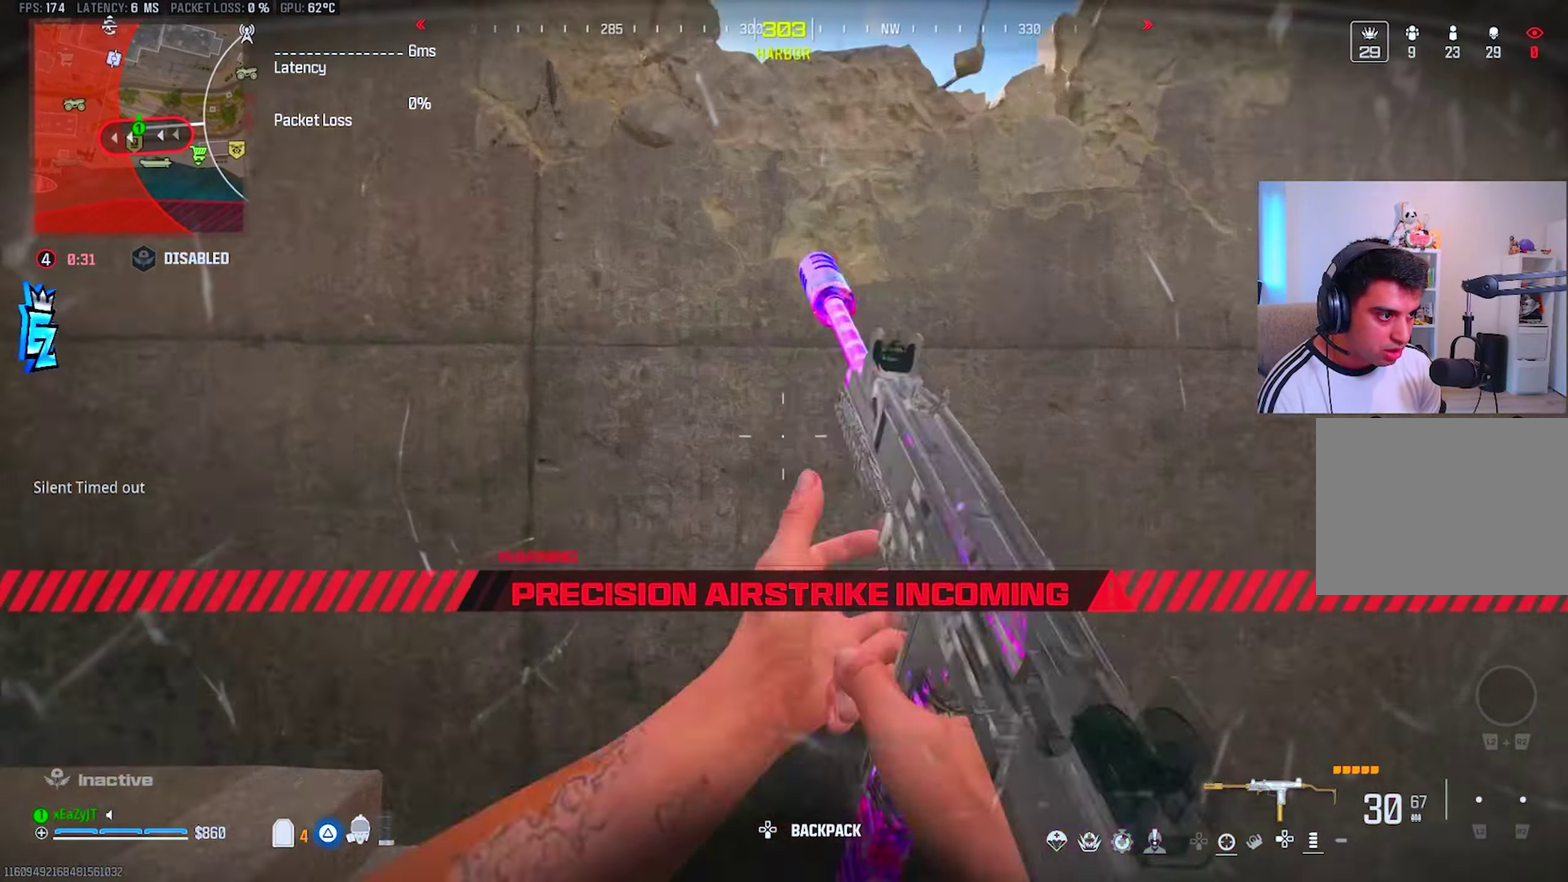
{"buttons": ["R3"], "right_stick": "down"}
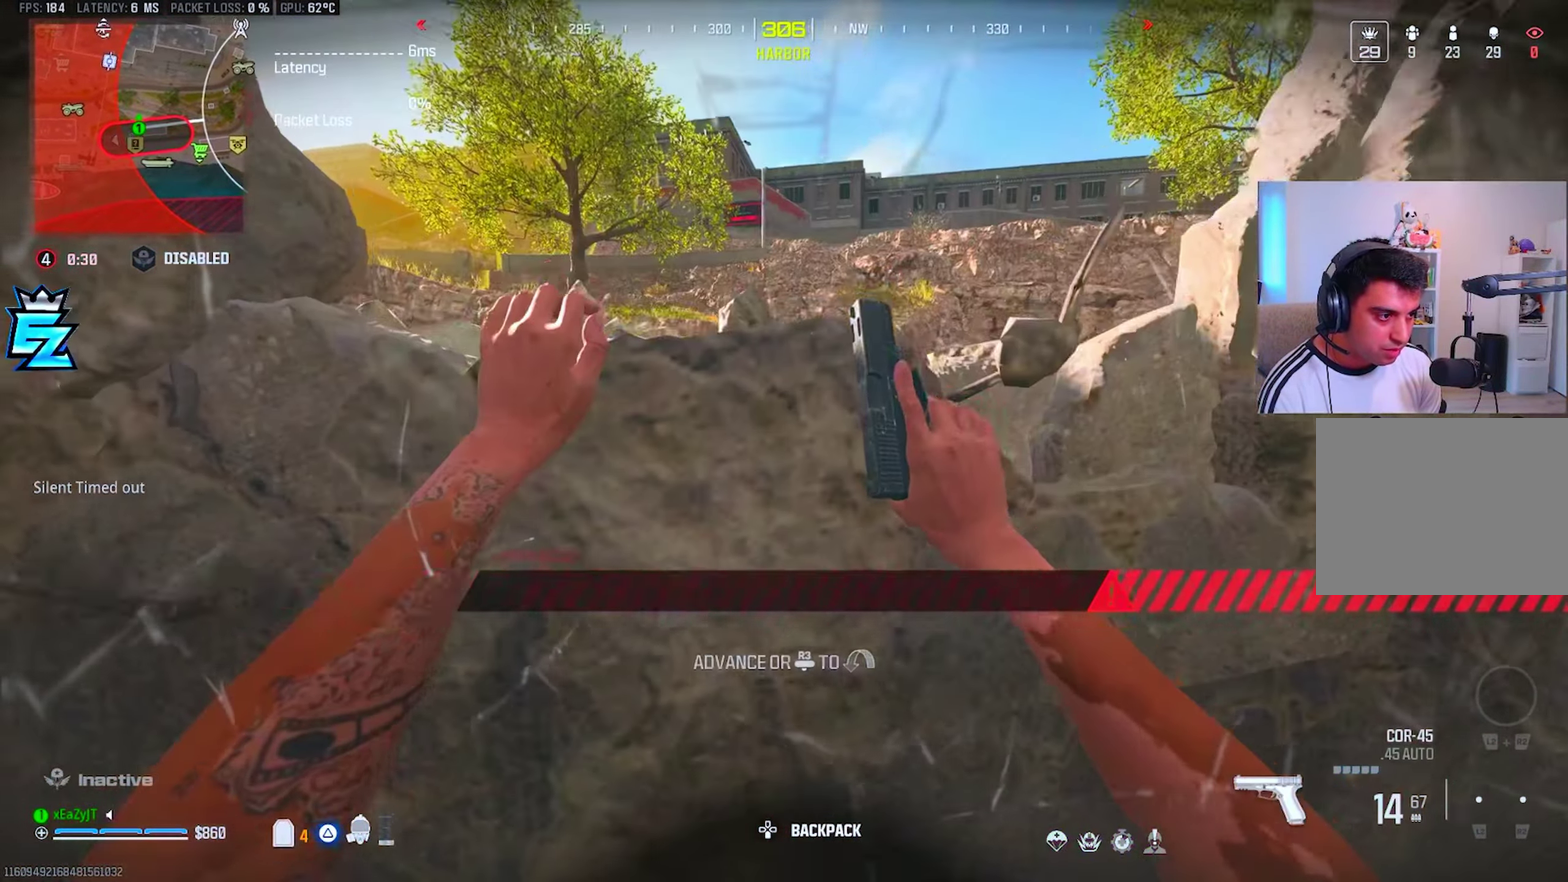
{"buttons": [], "right_stick": "center"}
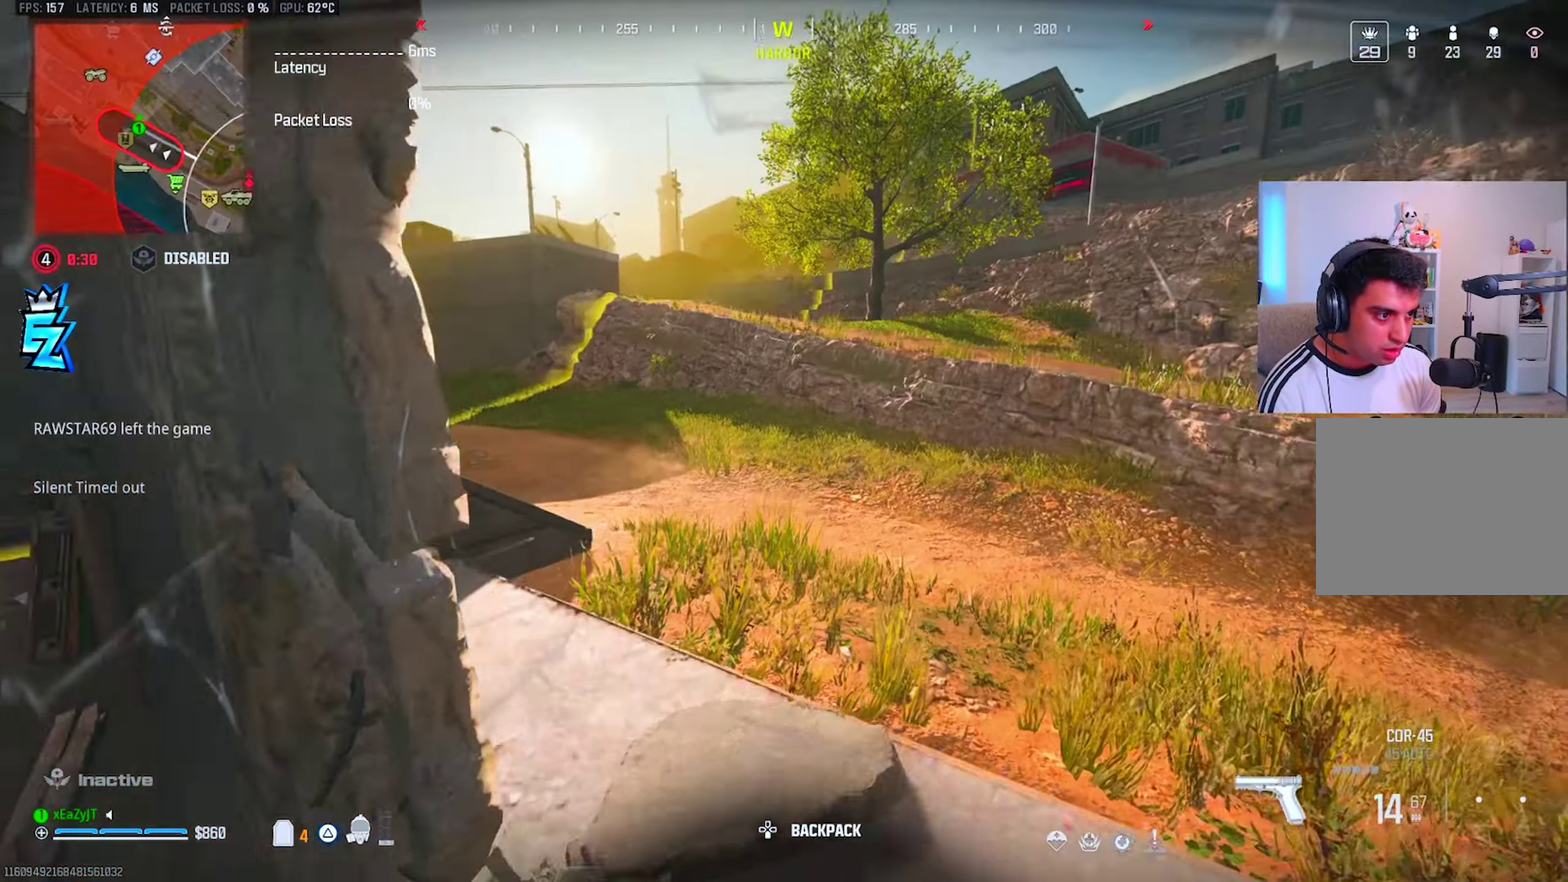
{"buttons": ["TRIANGLE"], "right_stick": "center", "events": [[184, "right_stick", "right"], [350, "TRIANGLE", "down"], [401, "right_stick", "center"], [451, "TRIANGLE", "up"], [501, "TRIANGLE", "down"]]}
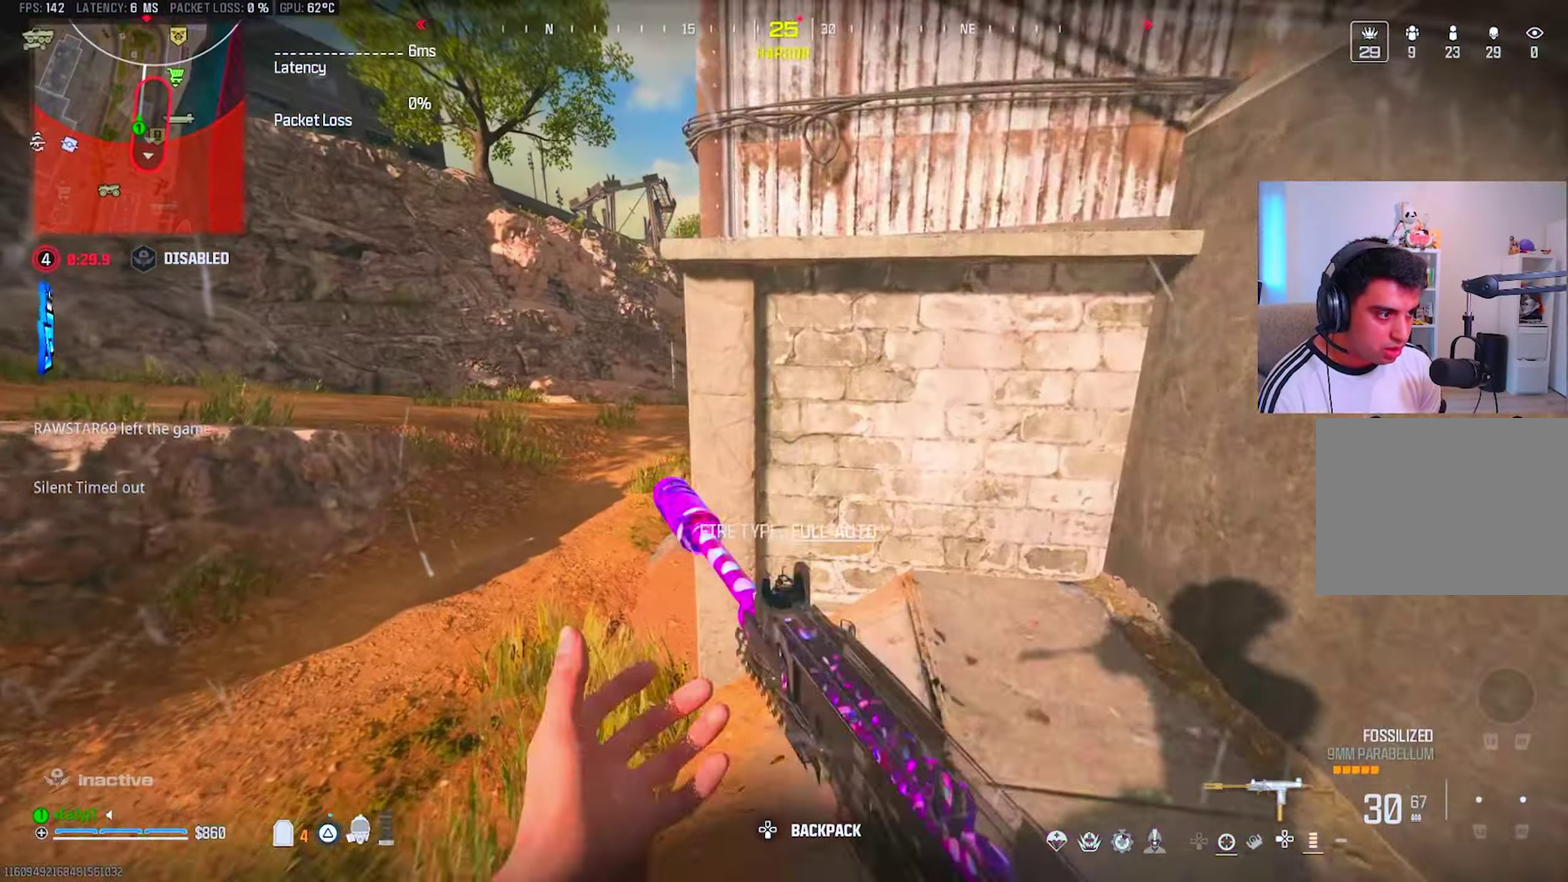
{"buttons": [], "right_stick": "center", "events": [[66, "TRIANGLE", "up"], [133, "TRIANGLE", "down"], [200, "TRIANGLE", "up"], [283, "TRIANGLE", "down"], [350, "TRIANGLE", "up"]]}
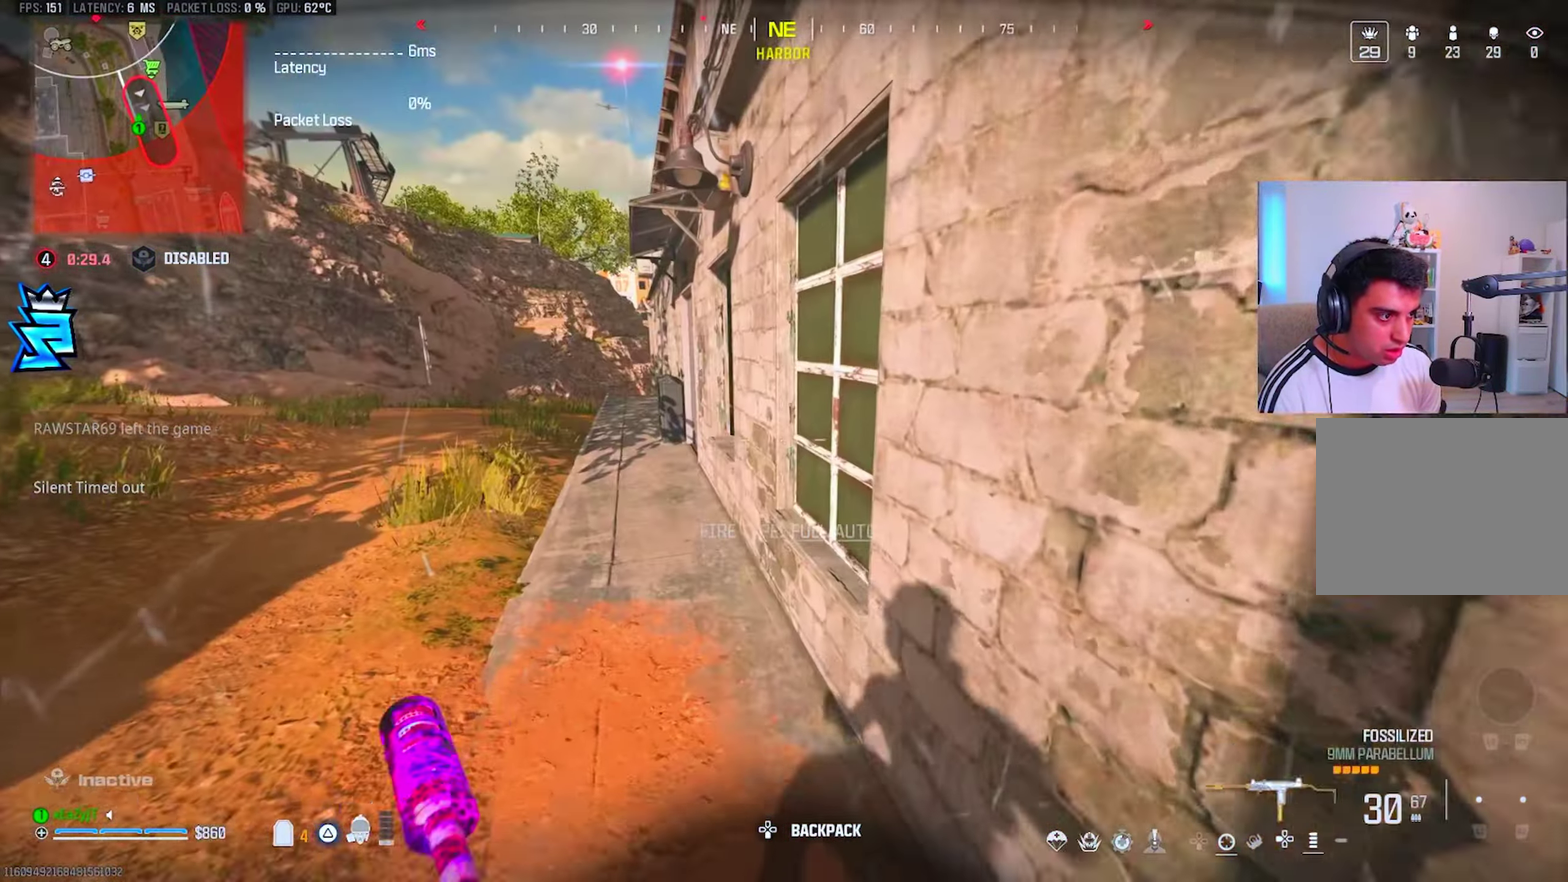
{"buttons": ["TRIANGLE", "L3"], "right_stick": "center", "events": [[300, "TRIANGLE", "down"]]}
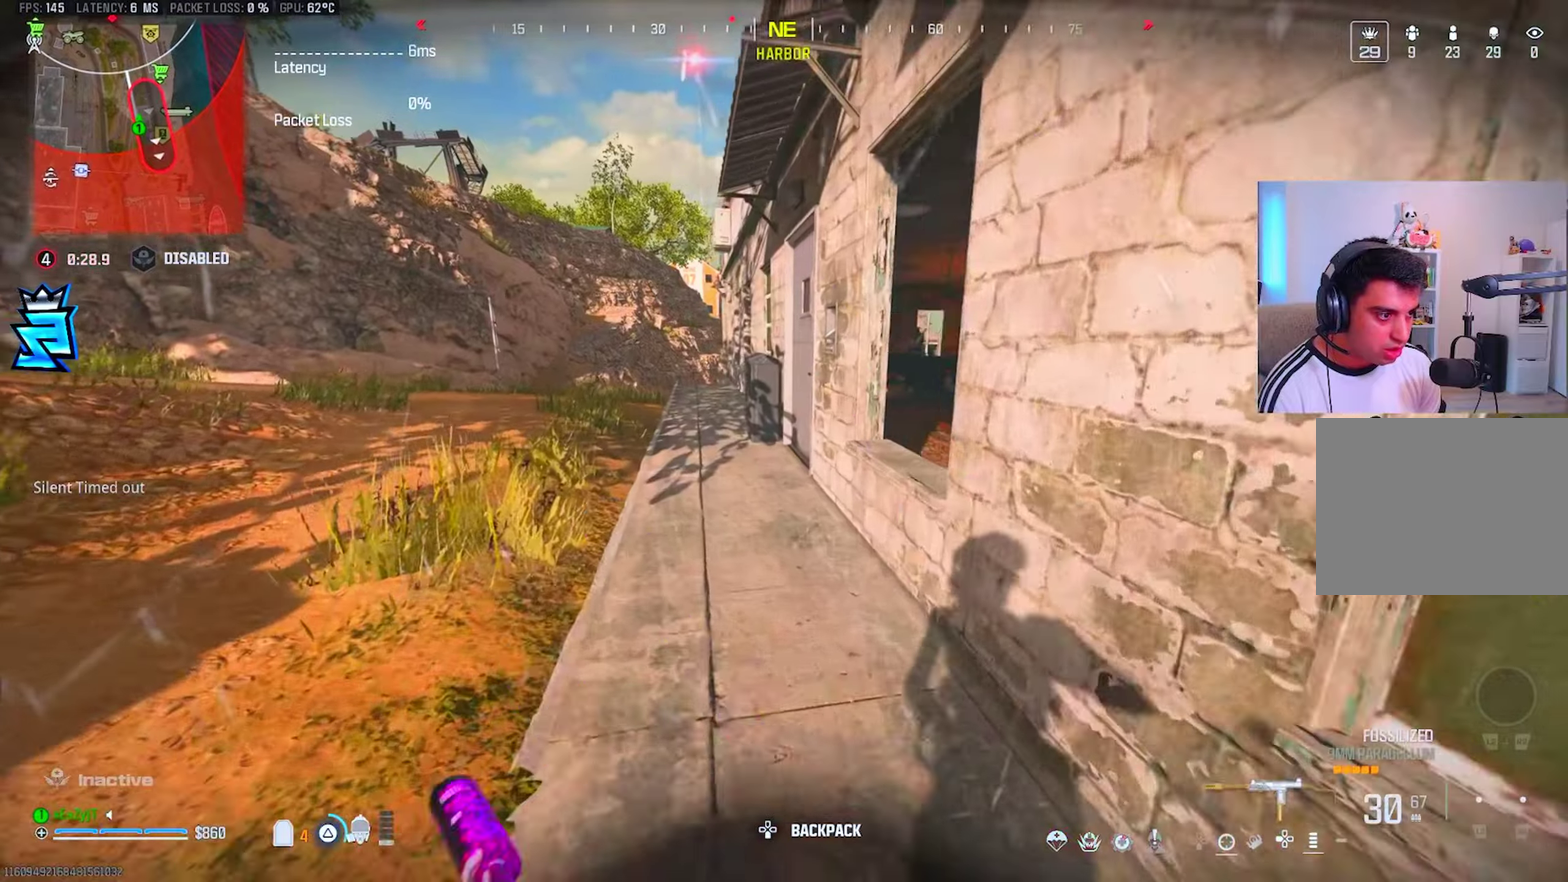
{"buttons": [], "right_stick": "up-left", "events": [[50, "TRIANGLE", "up"], [100, "right_stick", "right"], [300, "right_stick", "center"], [484, "right_stick", "up-left"]]}
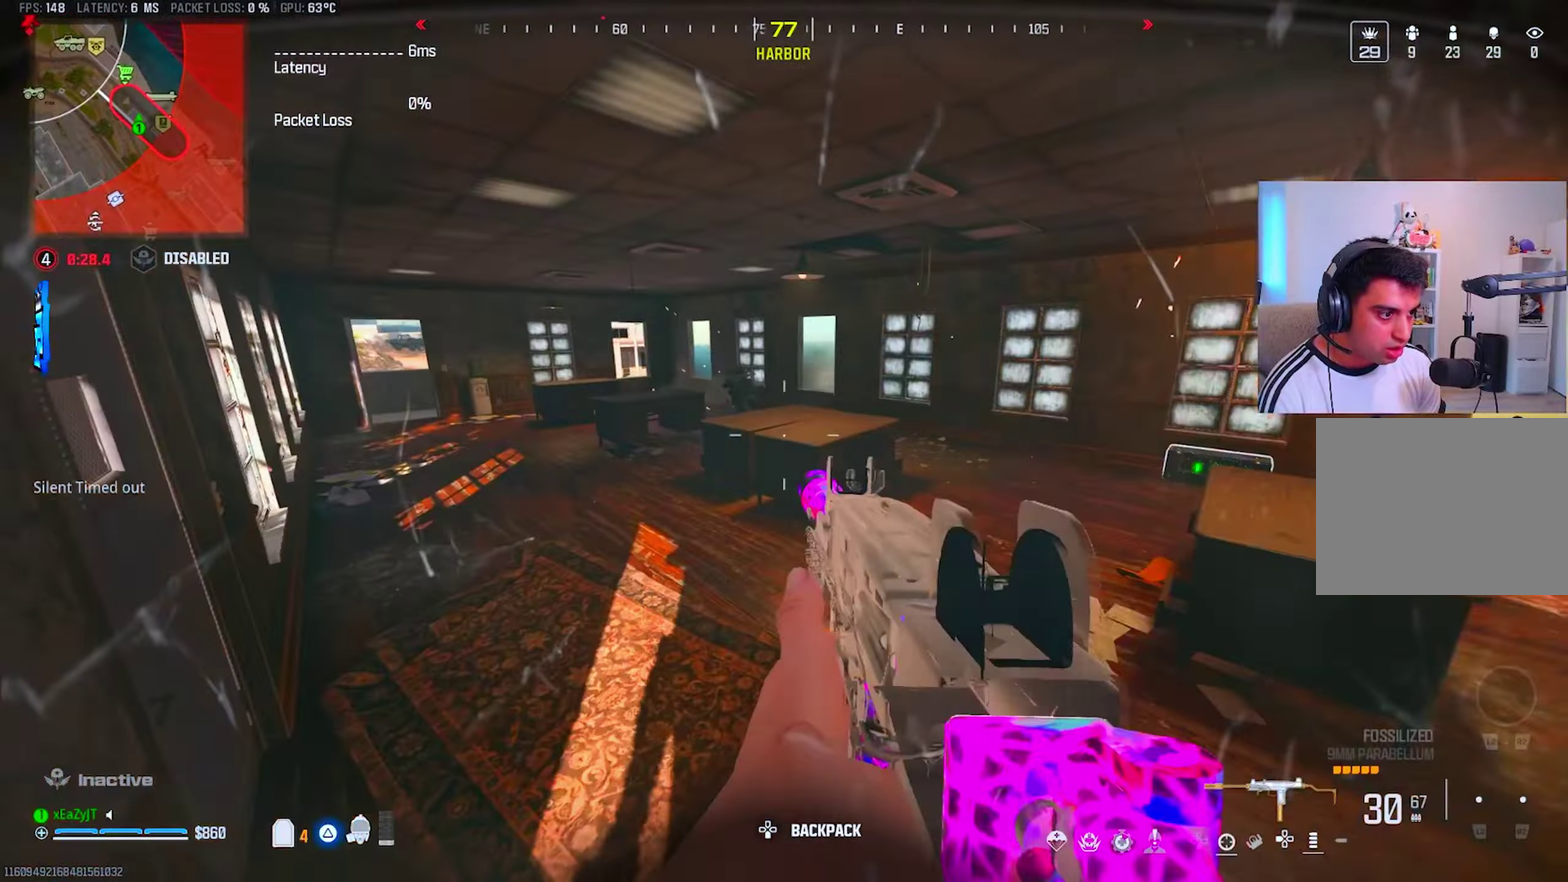
{"buttons": ["R1", "R3"], "right_stick": "down-right"}
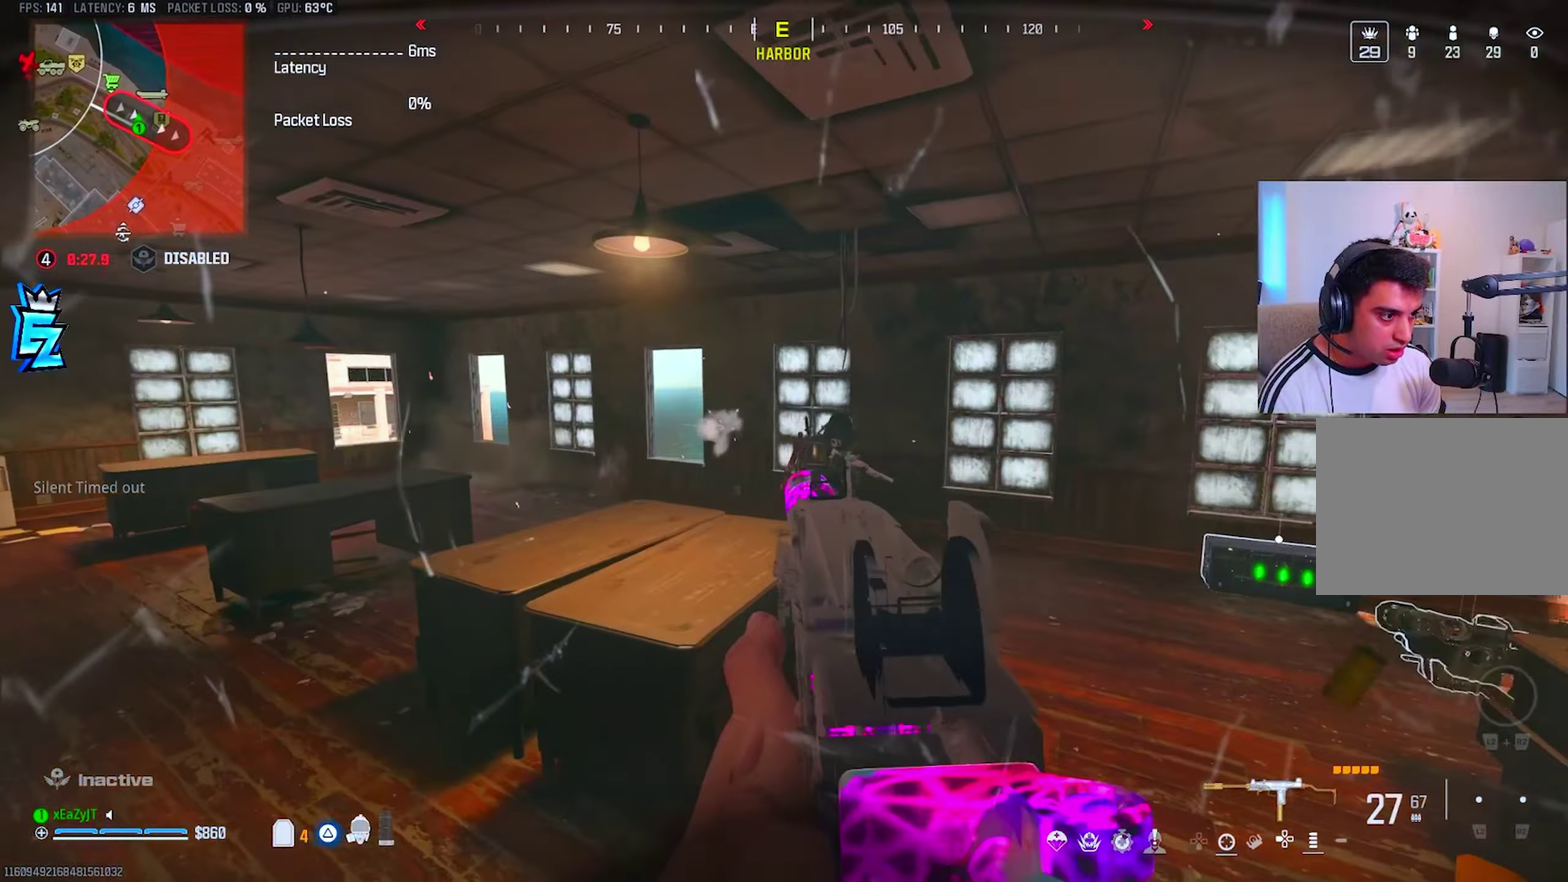
{"buttons": ["R1", "R3"], "right_stick": "right", "events": [[100, "right_stick", "center"], [150, "L1", "down"], [434, "right_stick", "right"], [451, "L1", "up"]]}
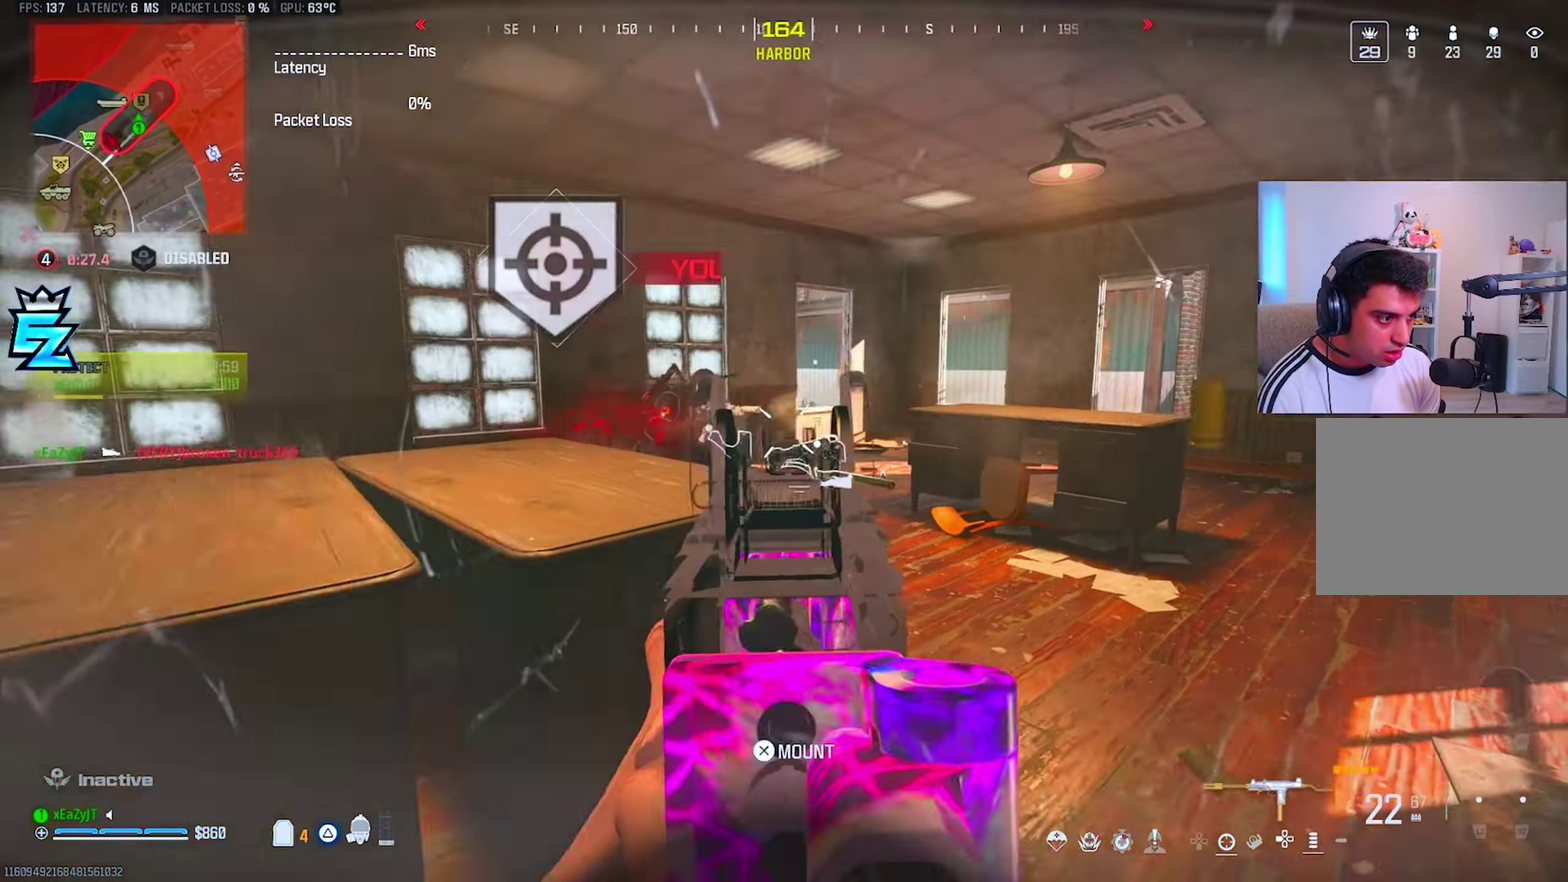
{"buttons": [], "right_stick": "left", "events": [[16, "right_stick", "center"], [116, "L1", "down"], [216, "L1", "up"], [283, "TRIANGLE", "down"], [333, "R1", "up"], [333, "right_stick", "left"], [350, "TRIANGLE", "up"]]}
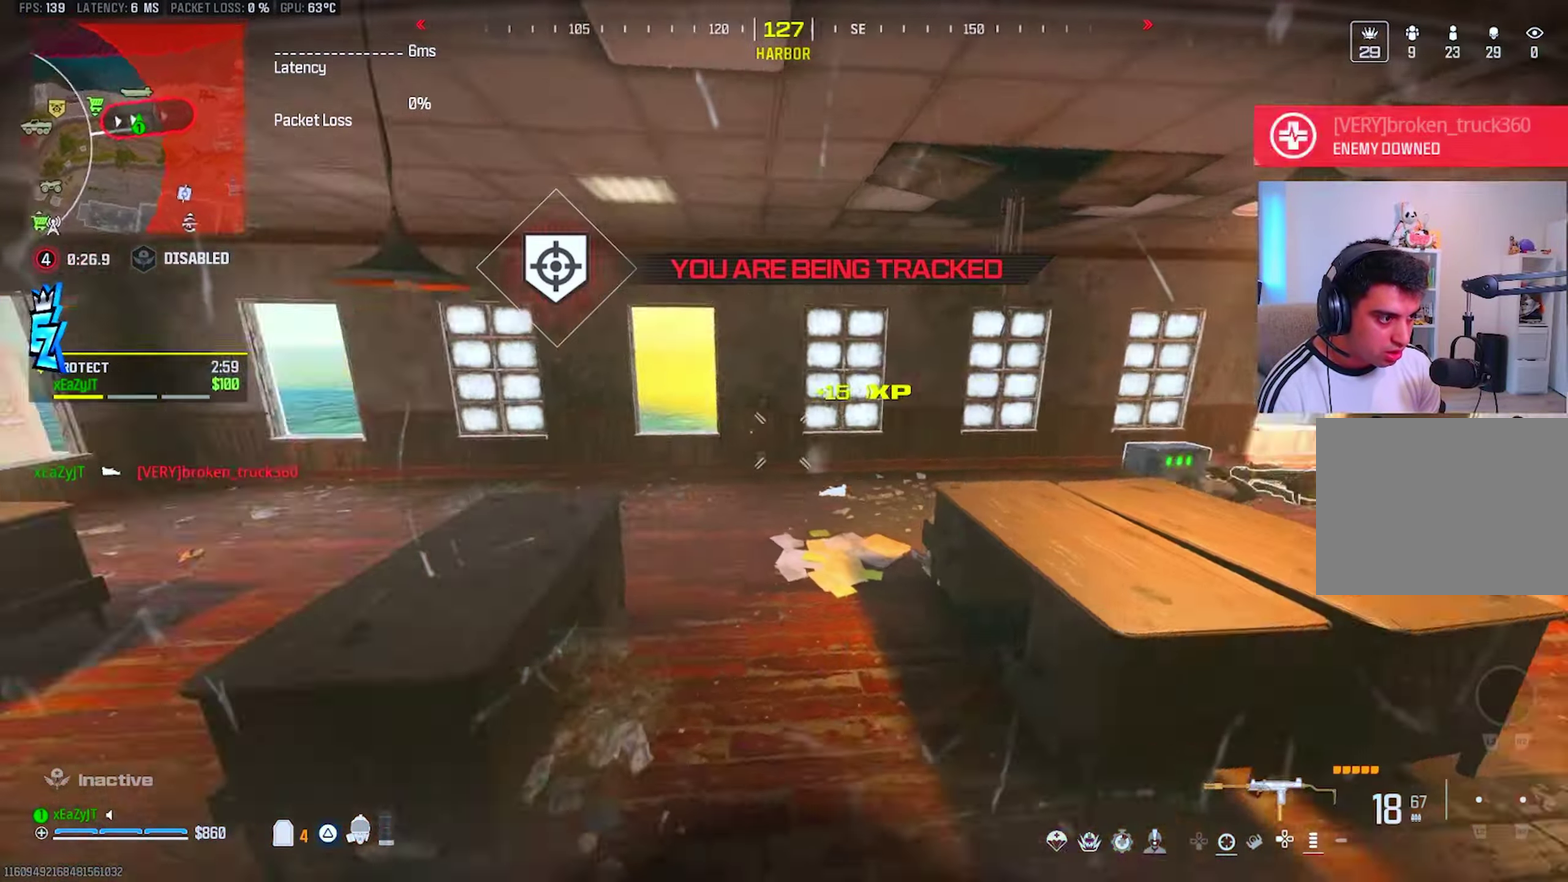
{"buttons": [], "right_stick": "center", "events": [[167, "right_stick", "center"], [417, "CIRCLE", "down"], [467, "CIRCLE", "up"]]}
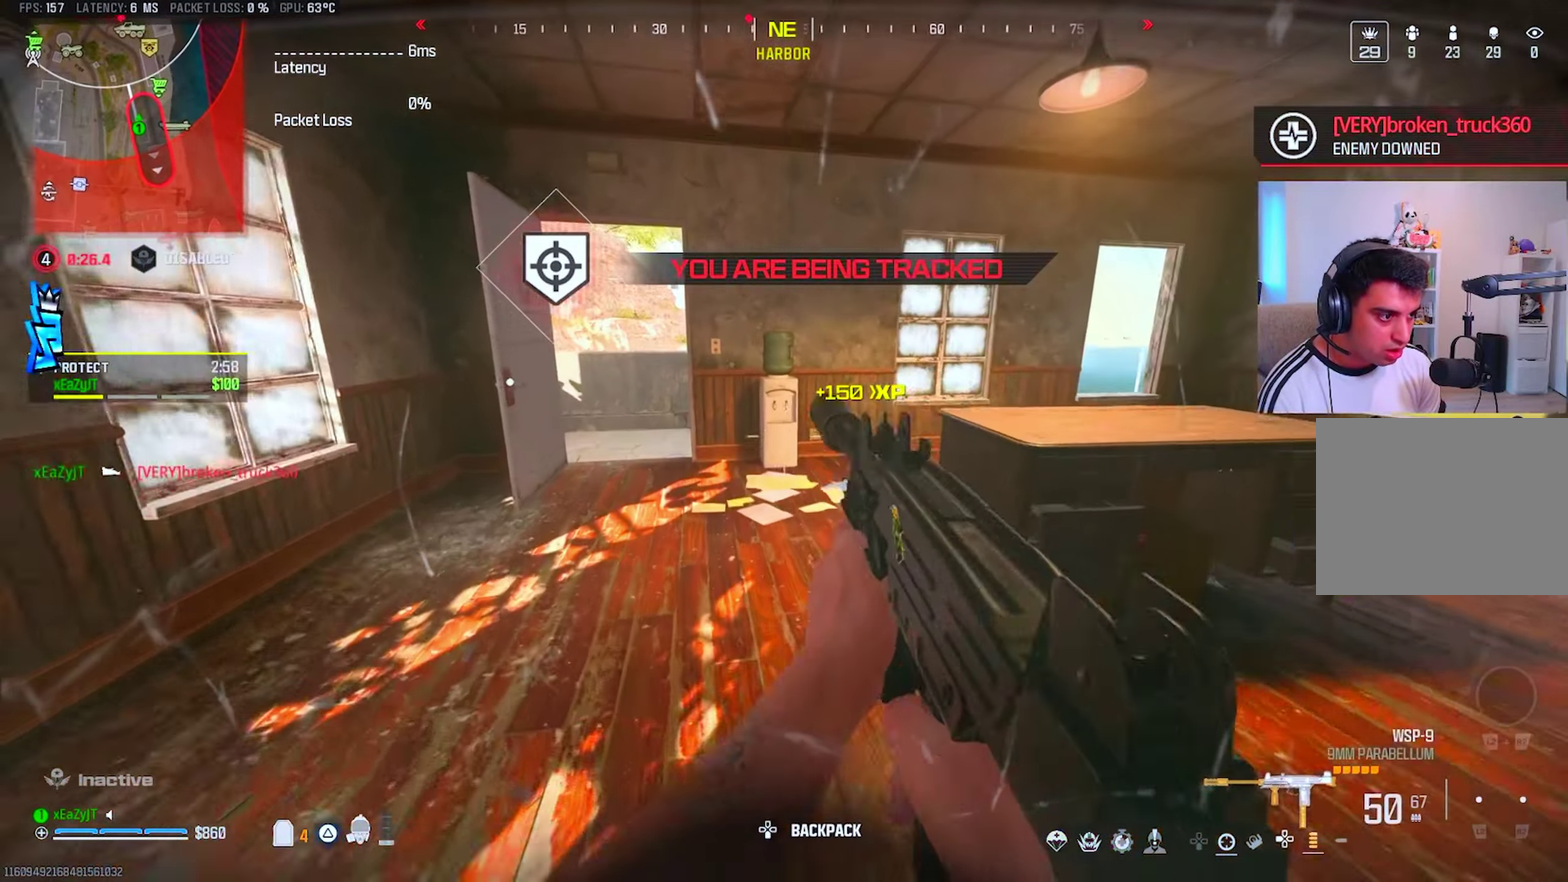
{"buttons": ["TRIANGLE", "L3"], "right_stick": "right", "events": [[317, "CIRCLE", "down"], [317, "right_stick", "right"], [400, "CIRCLE", "up"], [500, "TRIANGLE", "down"]]}
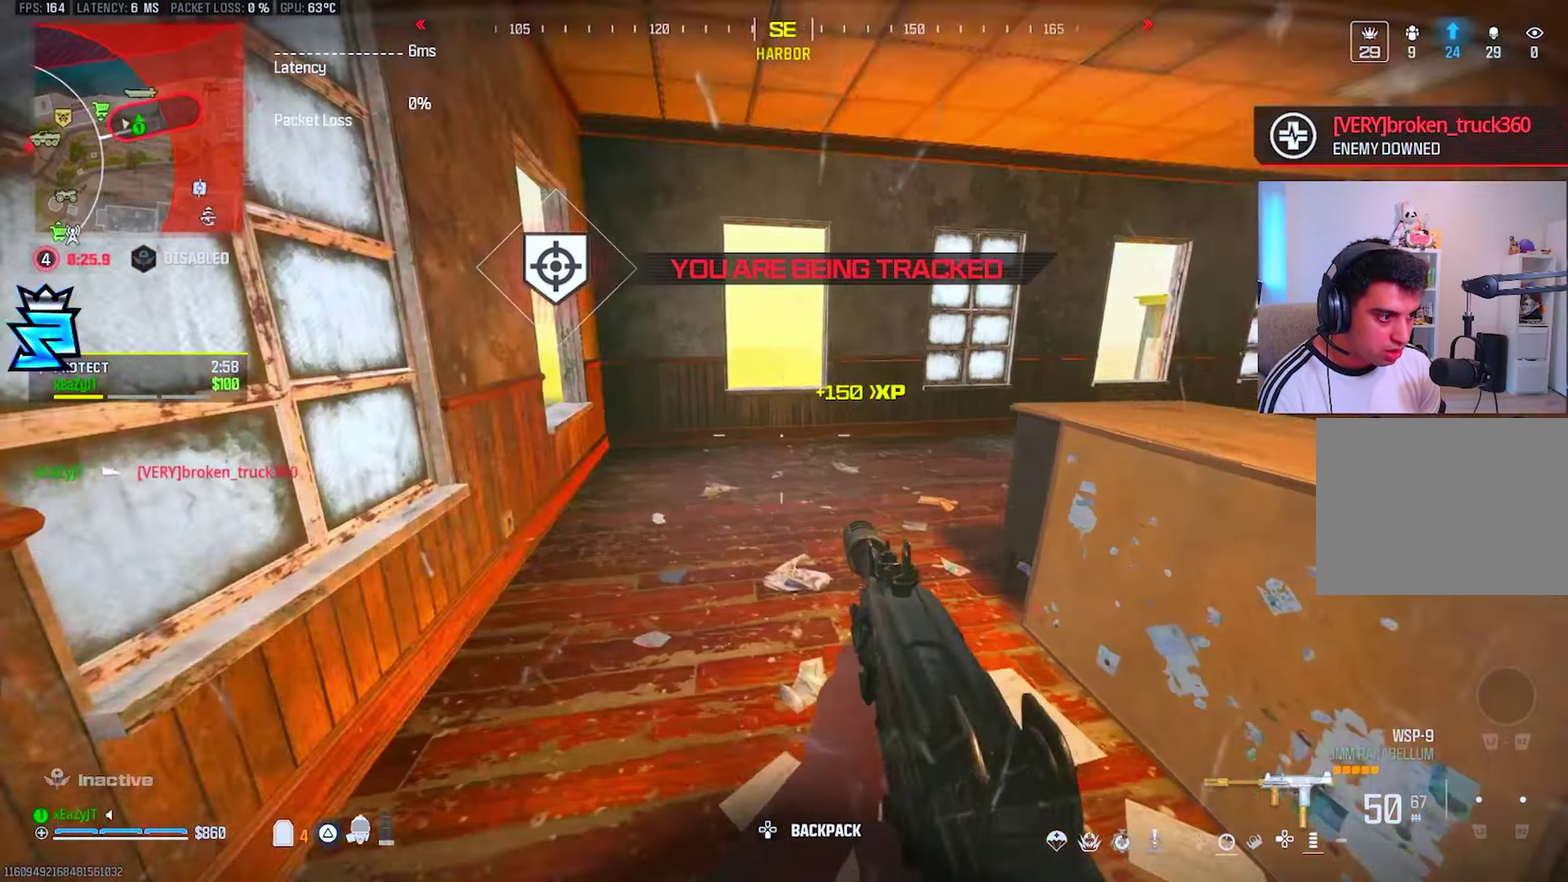
{"buttons": ["L1"], "right_stick": "center", "events": [[67, "TRIANGLE", "up"], [134, "TRIANGLE", "down"], [217, "TRIANGLE", "up"], [250, "right_stick", "center"], [417, "L1", "down"]]}
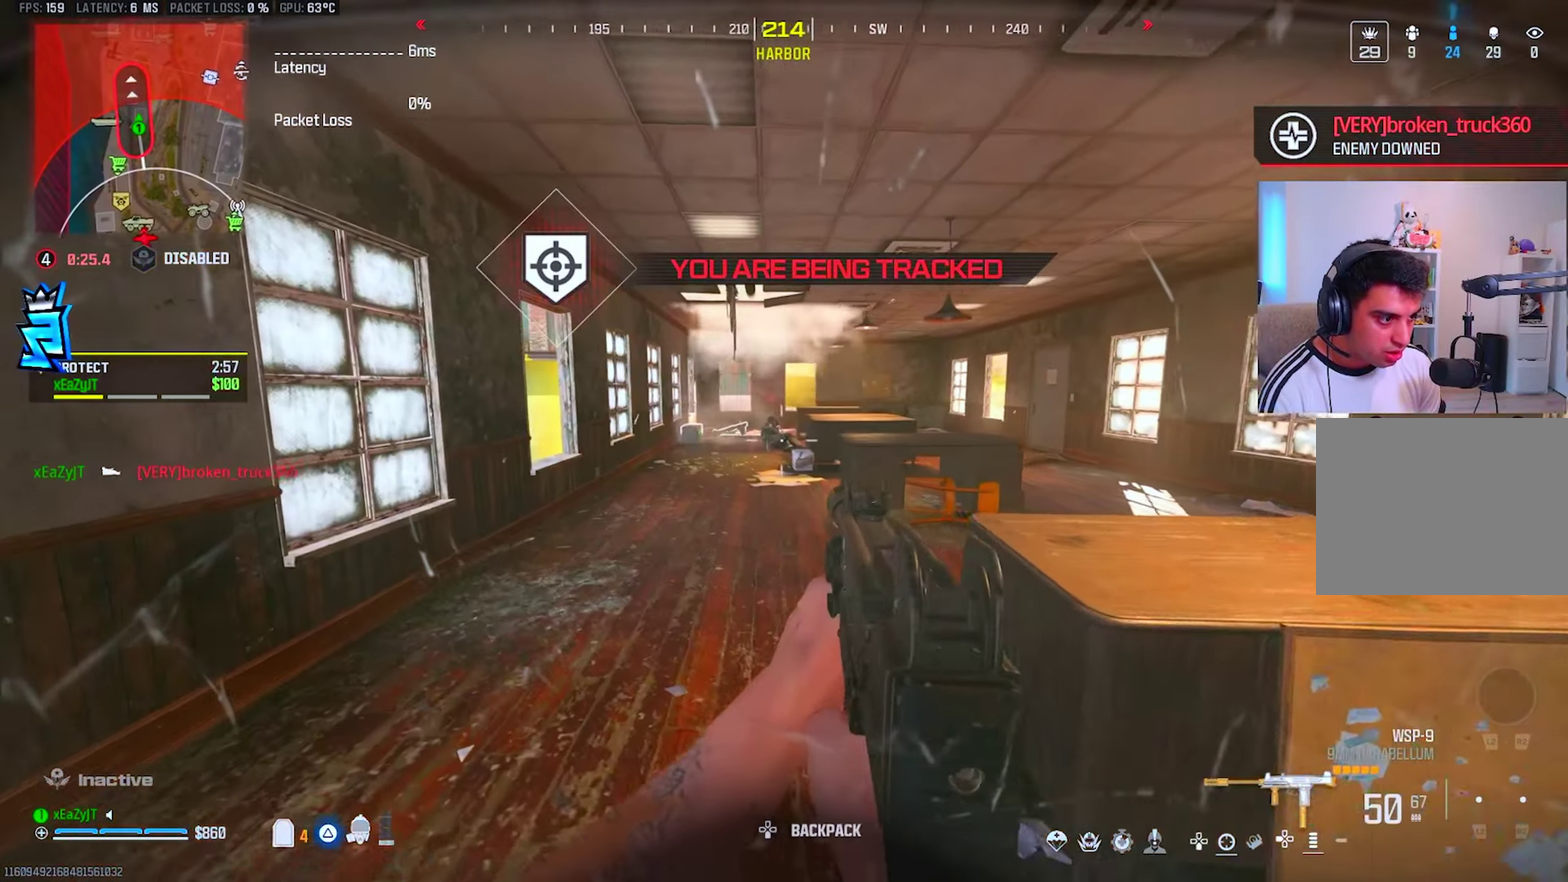
{"buttons": ["L1", "R1"], "right_stick": "center", "events": [[16, "R1", "down"]]}
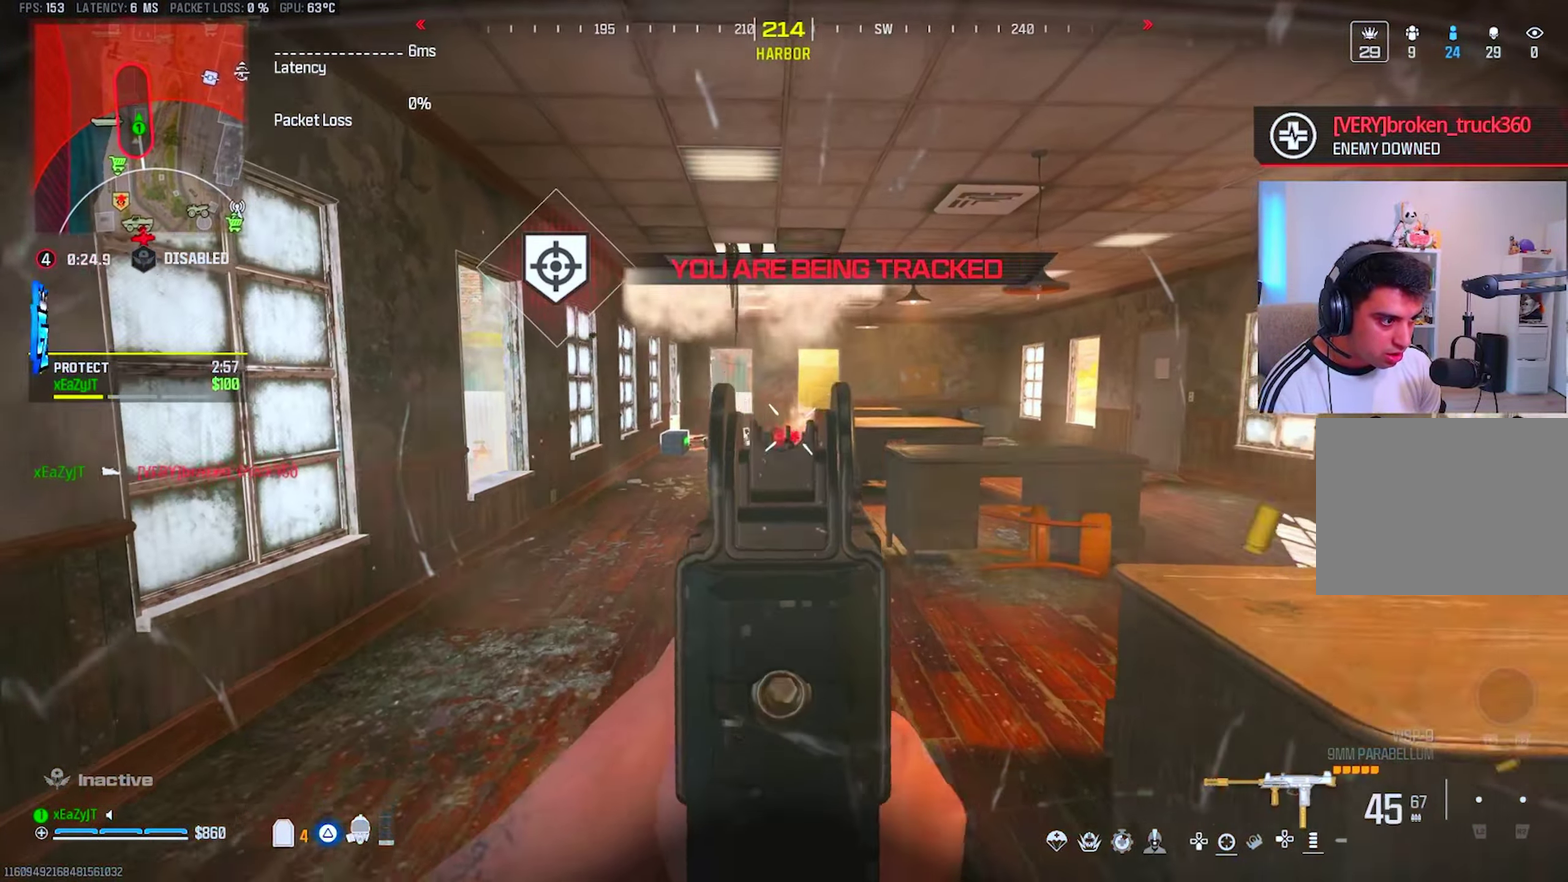
{"buttons": ["TRIANGLE"], "right_stick": "right", "events": [[134, "L1", "up"], [134, "TRIANGLE", "down"], [217, "R1", "up"], [217, "TRIANGLE", "up"], [284, "right_stick", "right"], [300, "TRIANGLE", "down"], [401, "TRIANGLE", "up"], [501, "TRIANGLE", "down"]]}
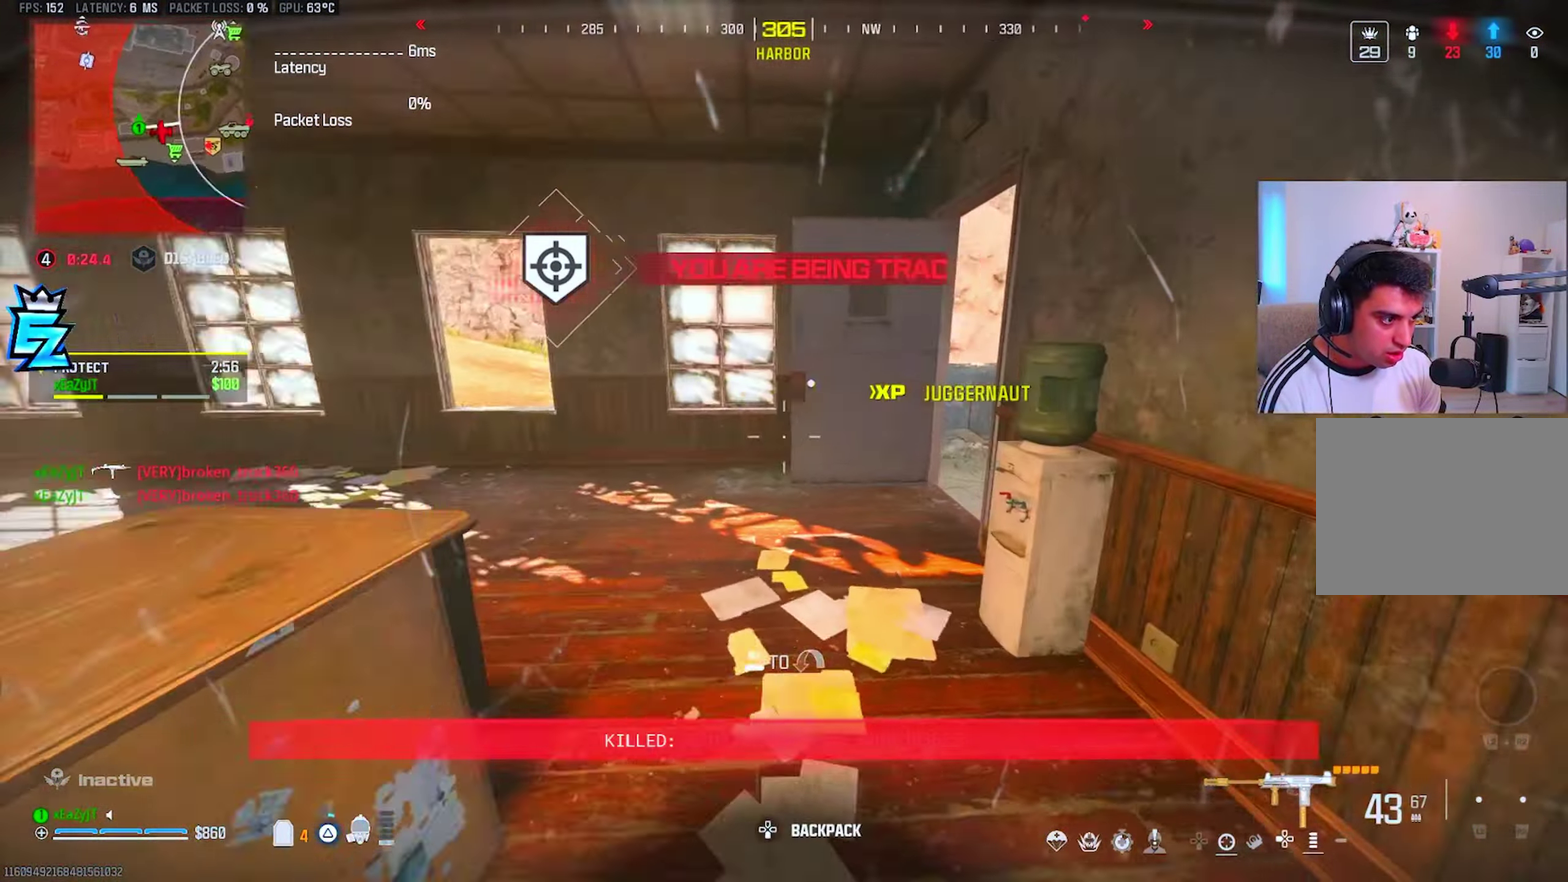
{"buttons": ["SQUARE"], "right_stick": "center", "events": [[33, "right_stick", "center"], [50, "TRIANGLE", "up"], [116, "TRIANGLE", "down"], [200, "TRIANGLE", "up"], [317, "SQUARE", "down"], [383, "SQUARE", "up"], [450, "SQUARE", "down"]]}
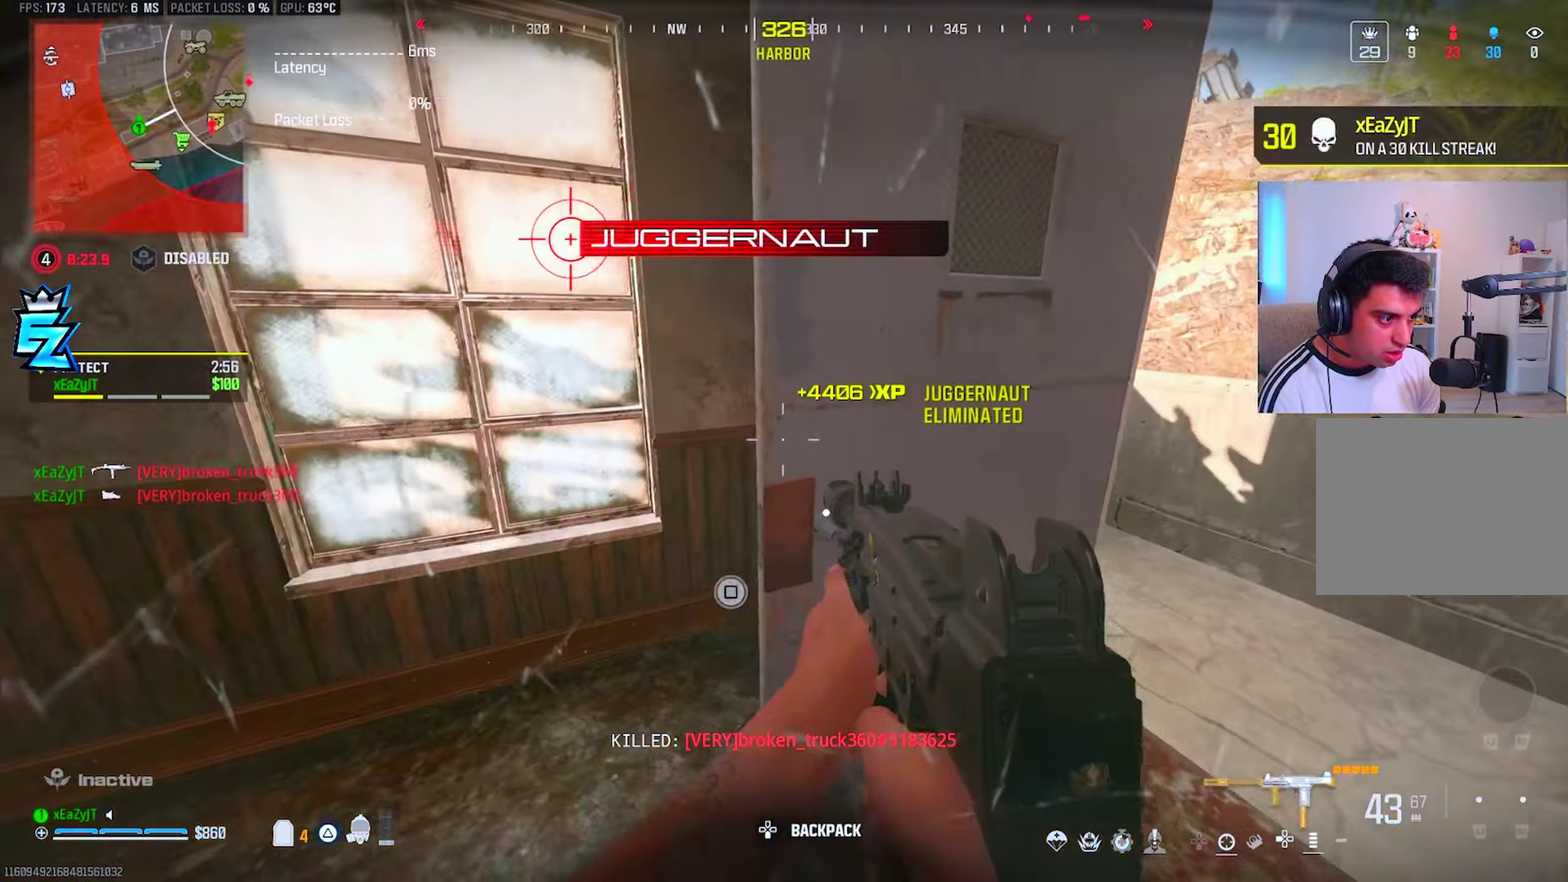
{"buttons": [], "right_stick": "center", "events": [[17, "SQUARE", "up"], [33, "right_stick", "left"], [217, "CIRCLE", "down"], [284, "CIRCLE", "up"], [334, "right_stick", "center"]]}
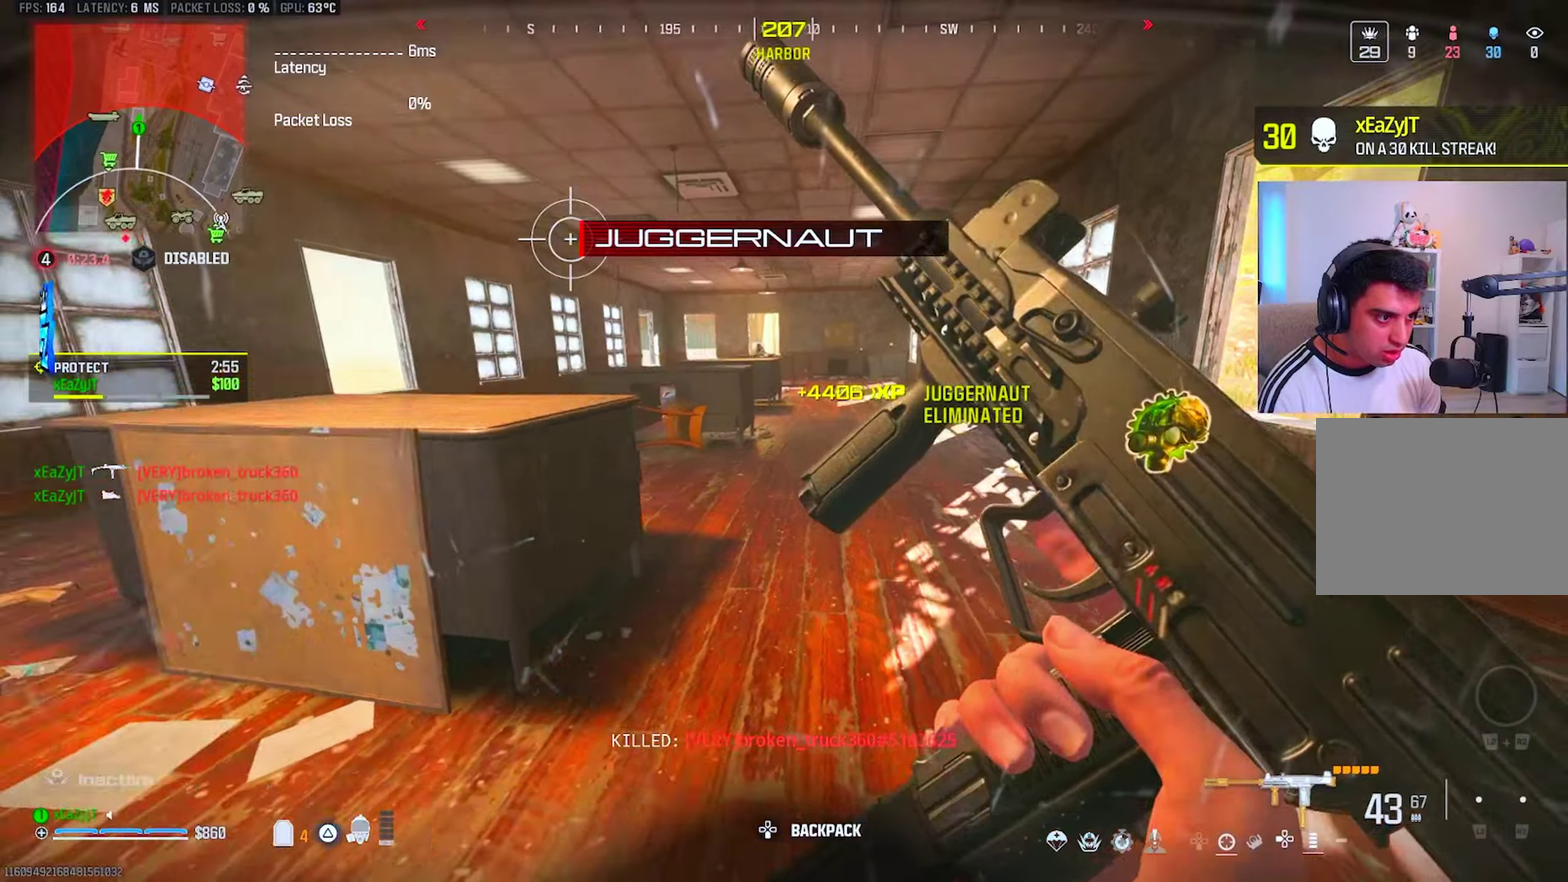
{"buttons": ["CIRCLE"], "right_stick": "center", "events": [[134, "CIRCLE", "down"]]}
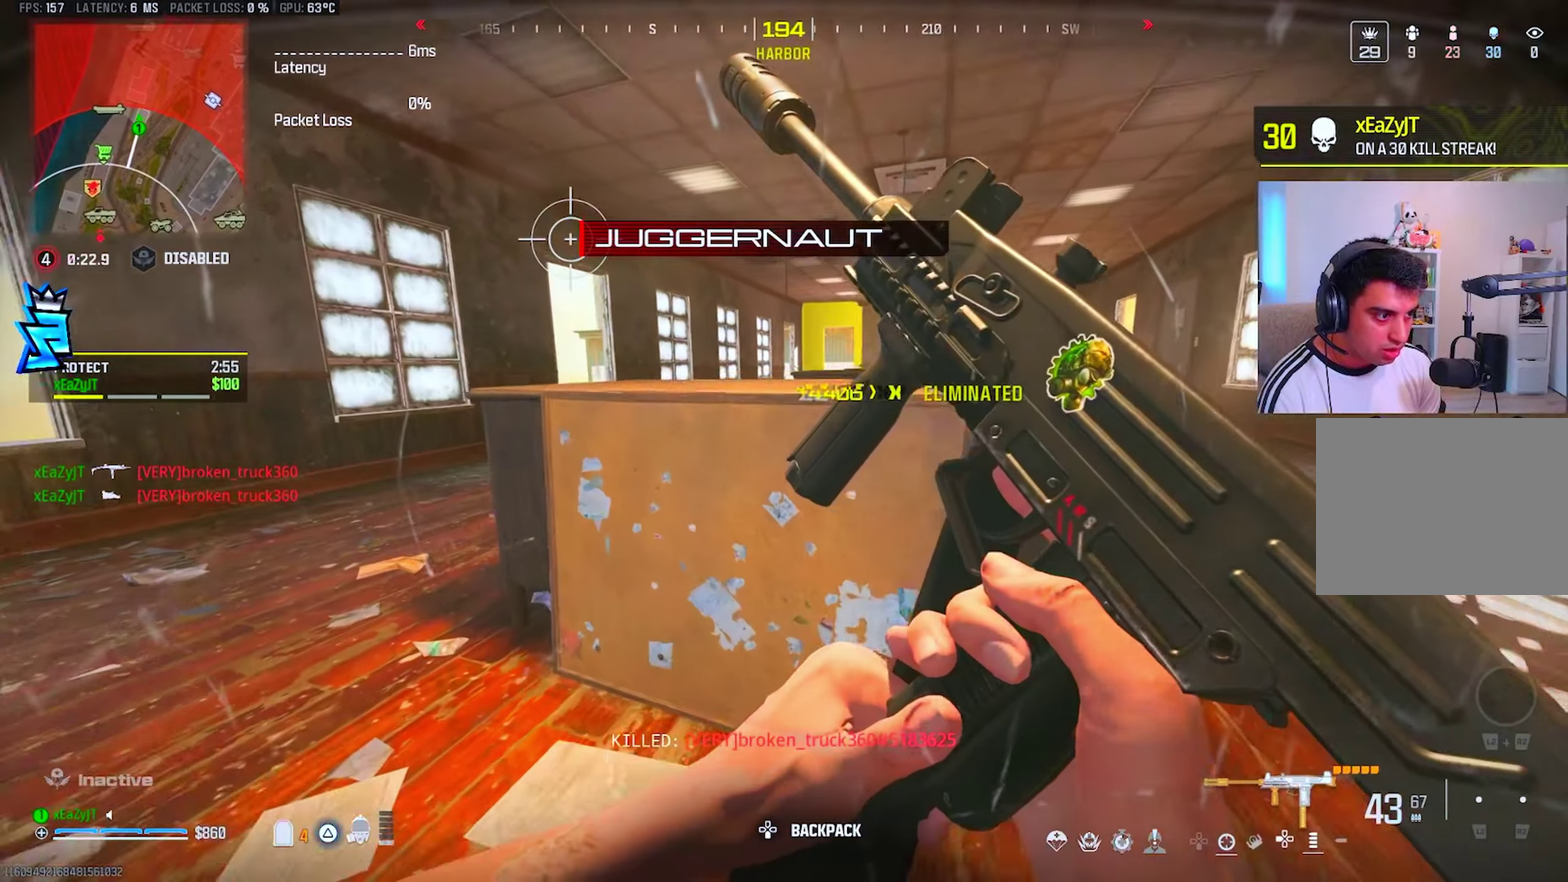
{"buttons": [], "right_stick": "center", "events": [[383, "CIRCLE", "up"], [383, "right_stick", "left"], [467, "right_stick", "center"]]}
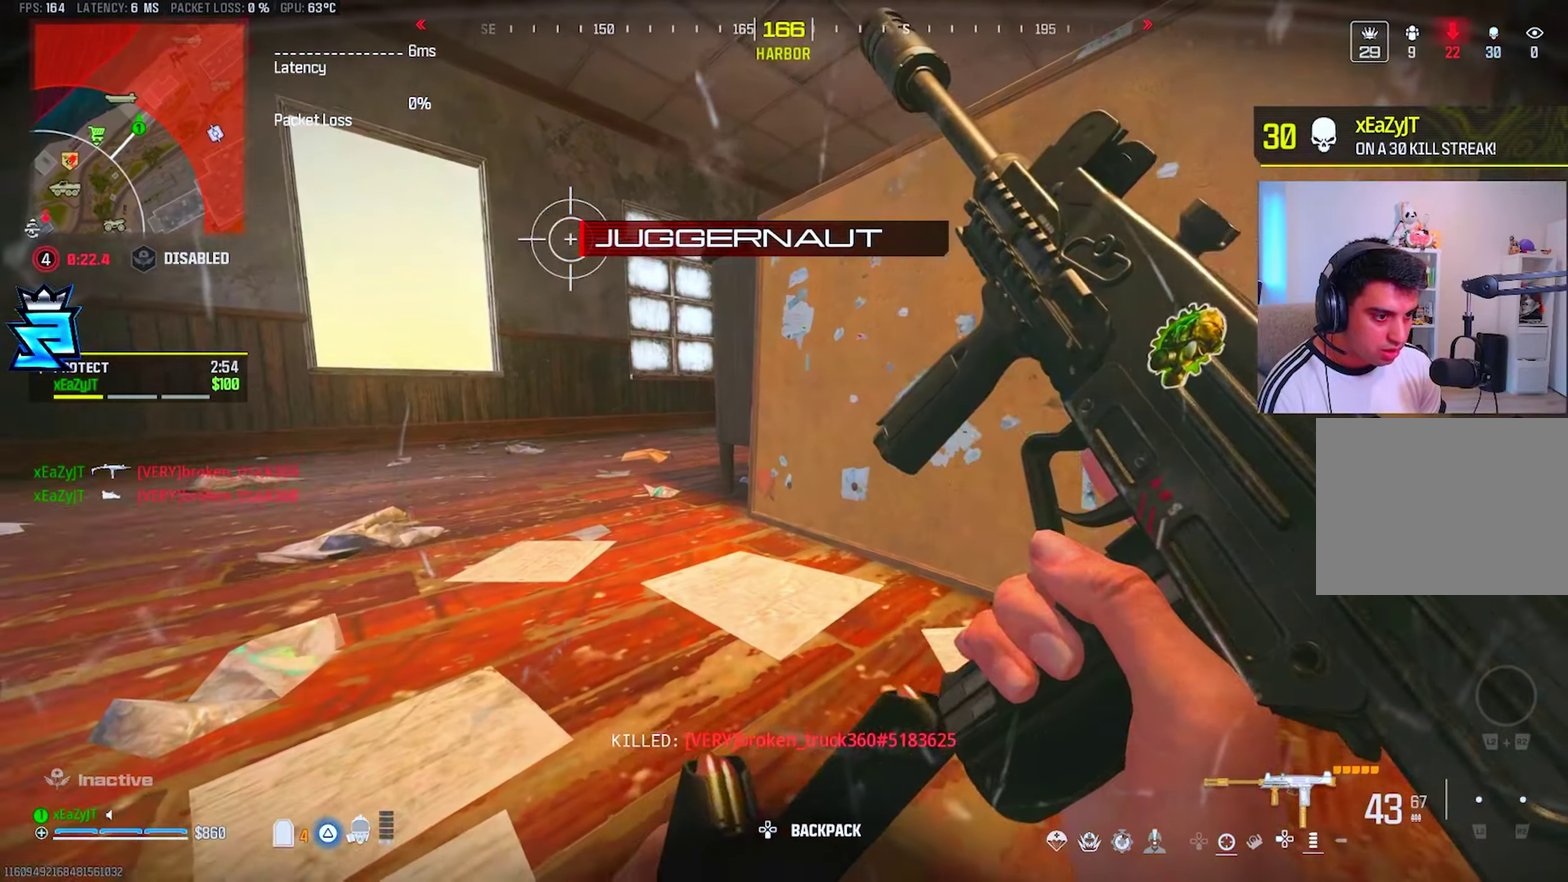
{"buttons": [], "right_stick": "center", "events": []}
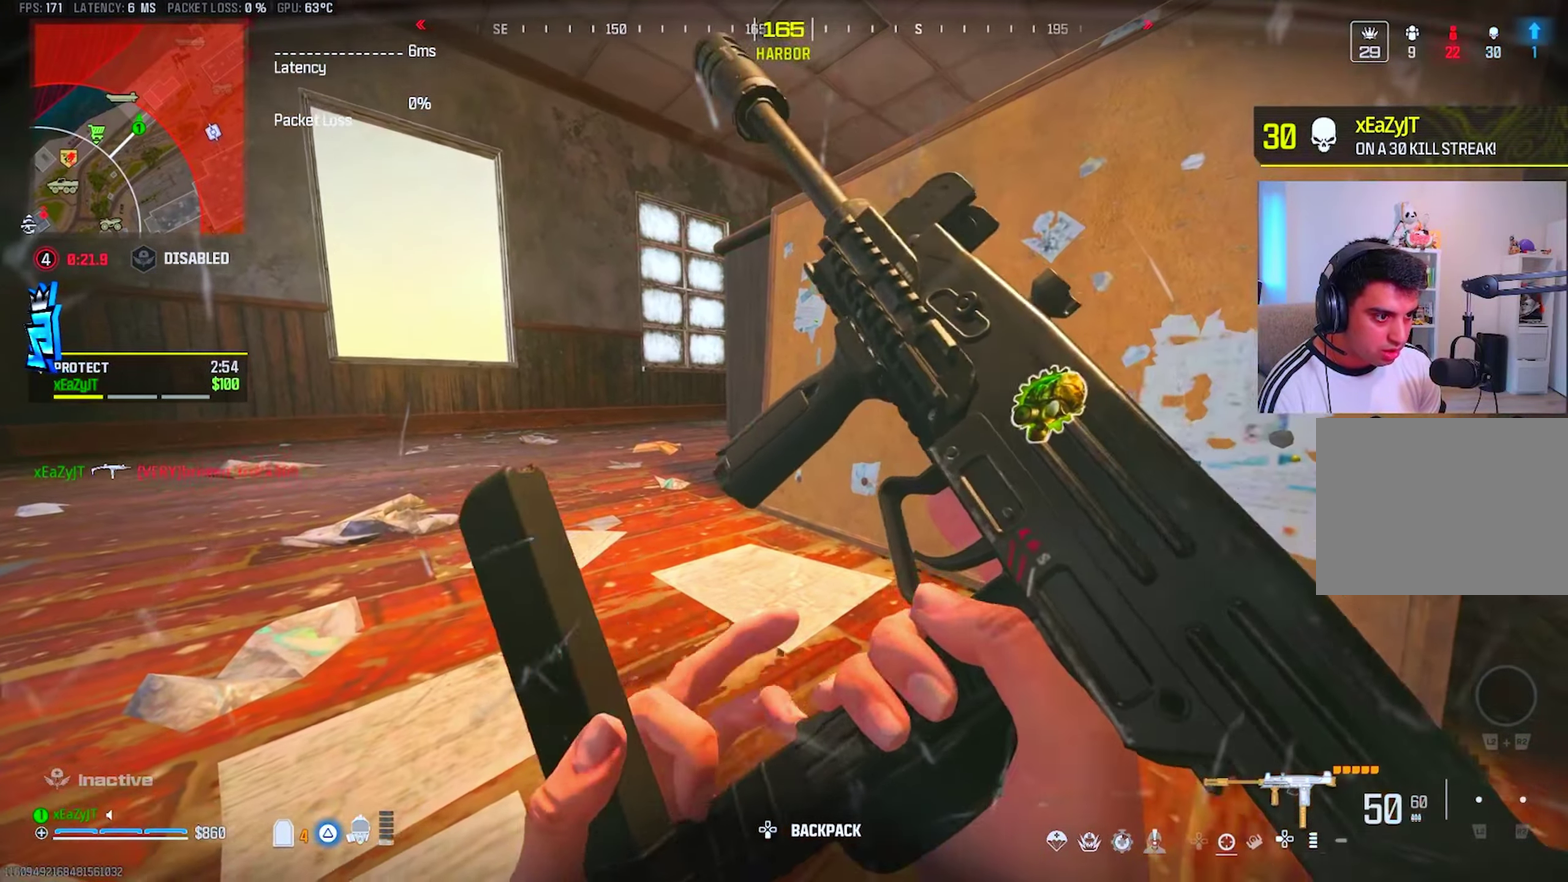
{"buttons": [], "right_stick": "center", "events": [[133, "TRIANGLE", "down"], [200, "TRIANGLE", "up"], [267, "TRIANGLE", "down"], [350, "TRIANGLE", "up"], [417, "TRIANGLE", "down"], [483, "TRIANGLE", "up"]]}
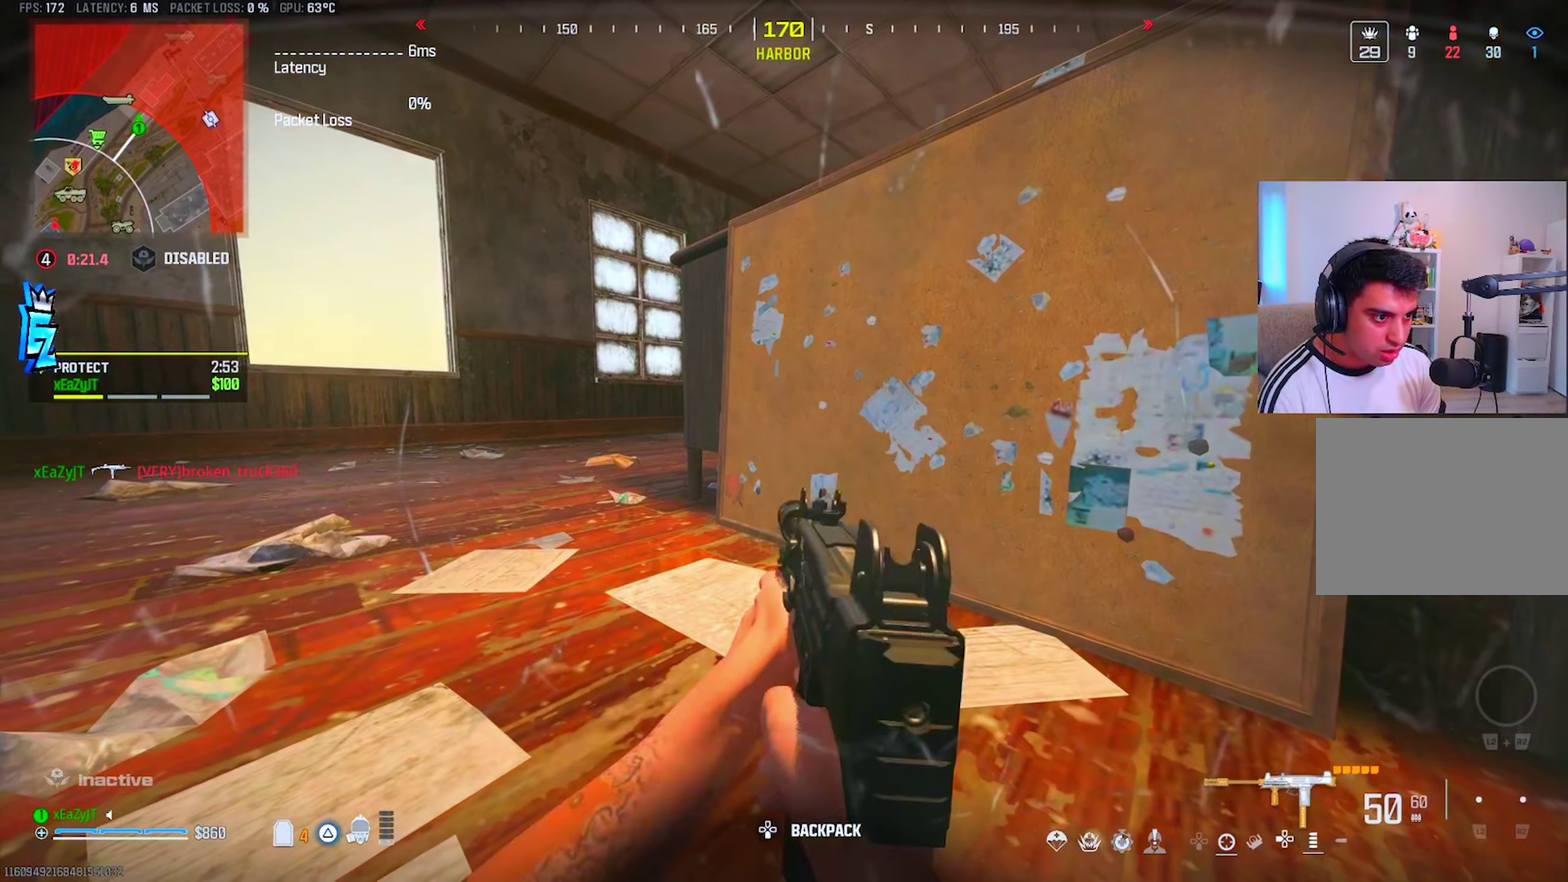
{"buttons": [], "right_stick": "center", "events": [[50, "TRIANGLE", "down"], [117, "TRIANGLE", "up"]]}